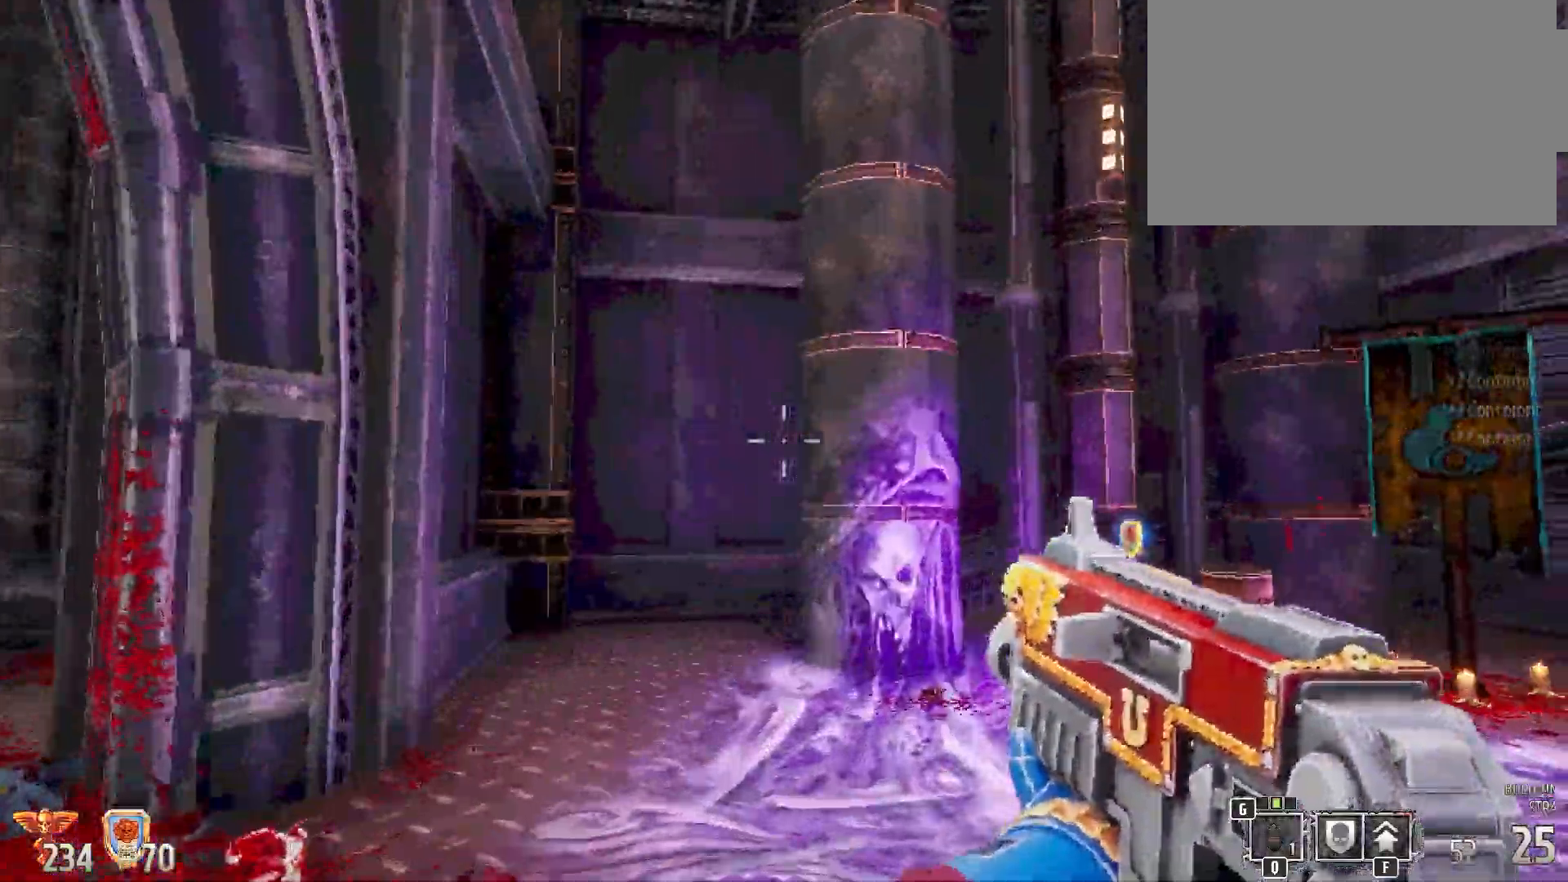
Gameplay with keyboard and mouse; each line is a JSON object with the keys and mouse buttons held at the frame after it. "events" lists presses ("down") and releases ("up") of "1", "2", "3", "4", "5", "a", "alt", "b", "c", "ctrl", "d", "e", "f", "g", "q", "r", "s", "shift", "space", "t", "tab", "tilde", "v", "w", "x", "z", "mouse_left", "mouse_wheel", "mouse_right", "mouse_mb4" and "mouse_mb5" between this image and that frame as [ms after this image, input, new state], when the widget could be followed in between. "mouse_left", "mouse_wheel", "mouse_right", "mouse_mb4", "mouse_mb5" = the "left", "wheel", "right", "mb4", "mb5" buttons of the "mouse" list. No other keys are recorded. "wheel" means that the mouse wheel is clicked or scrolled. Mouse movement is not recorded.
{"keys": ["a", "w"], "mouse": [], "events": [[250, "a", "down"]]}
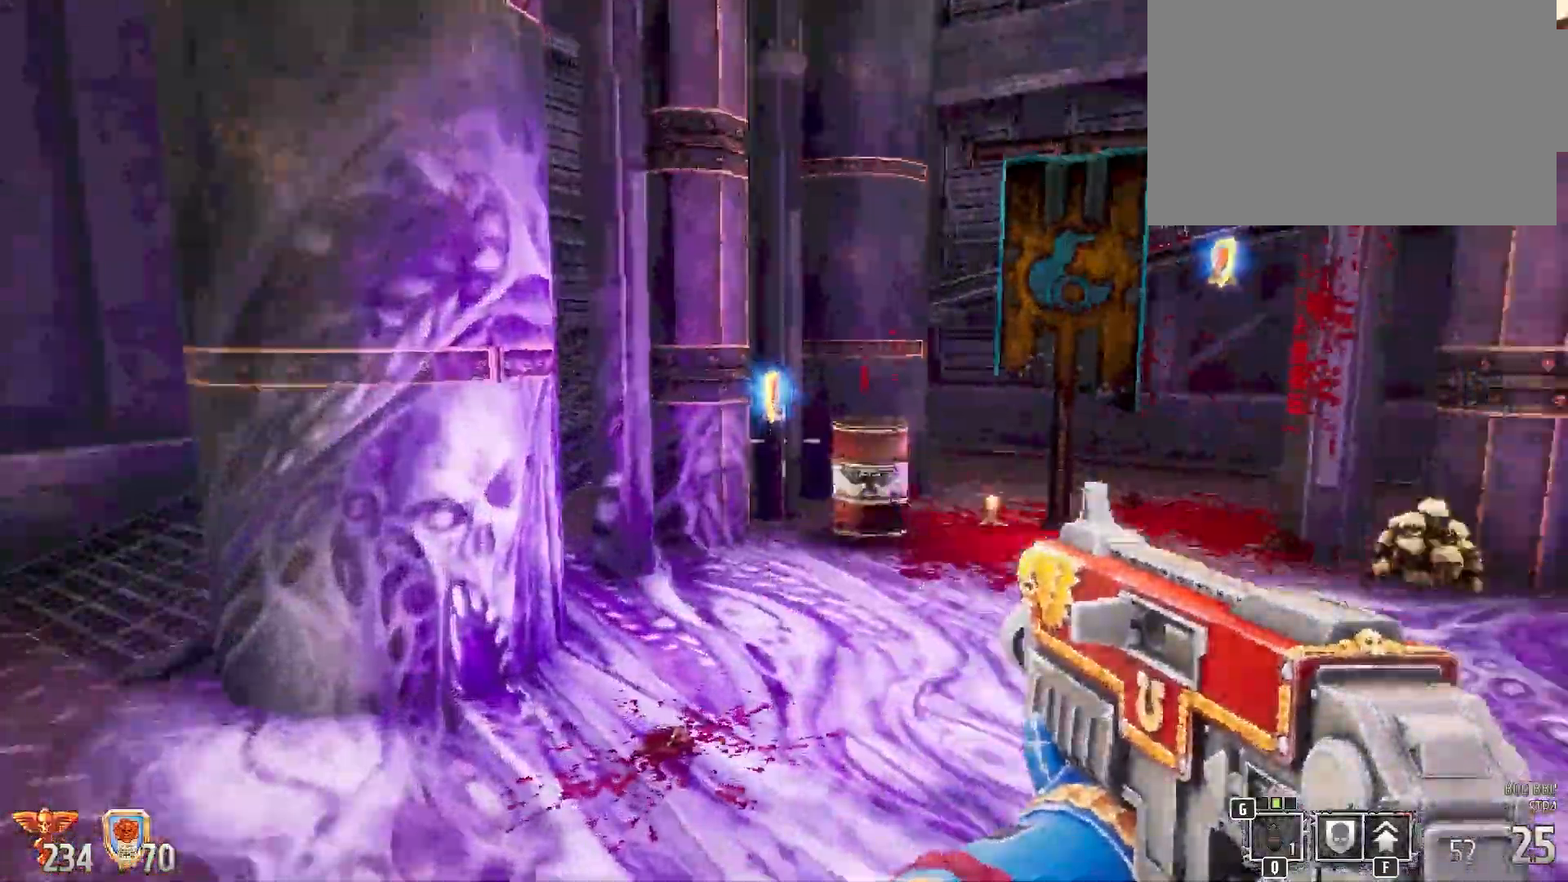
{"keys": ["w"], "mouse": [], "events": [[67, "a", "up"], [67, "w", "up"], [200, "d", "down"], [200, "w", "down"], [467, "d", "up"]]}
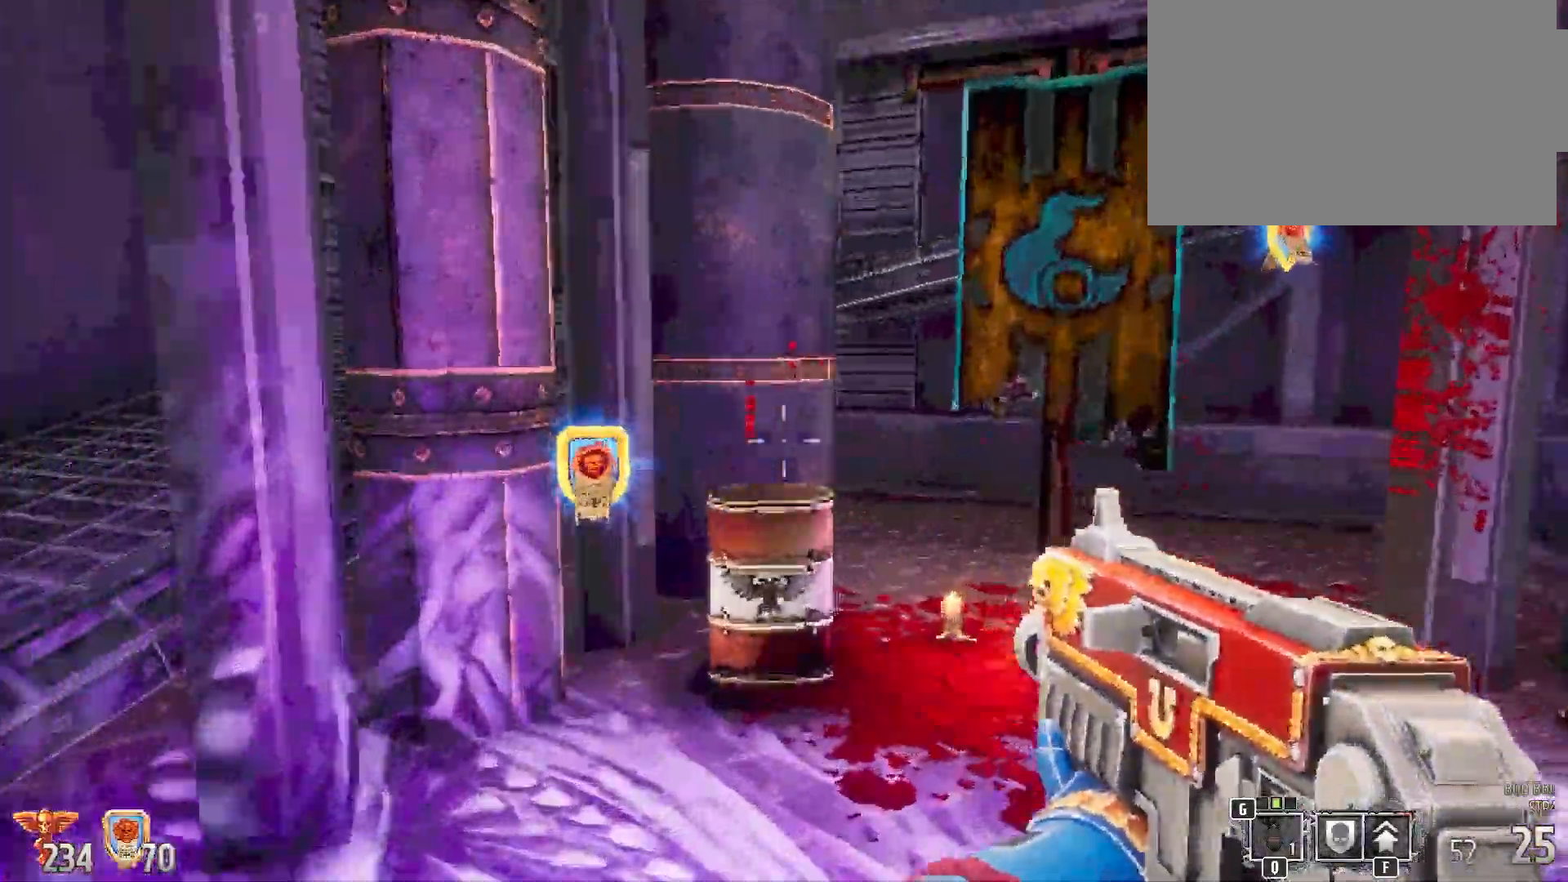
{"keys": ["d", "w"], "mouse": [], "events": [[333, "d", "down"]]}
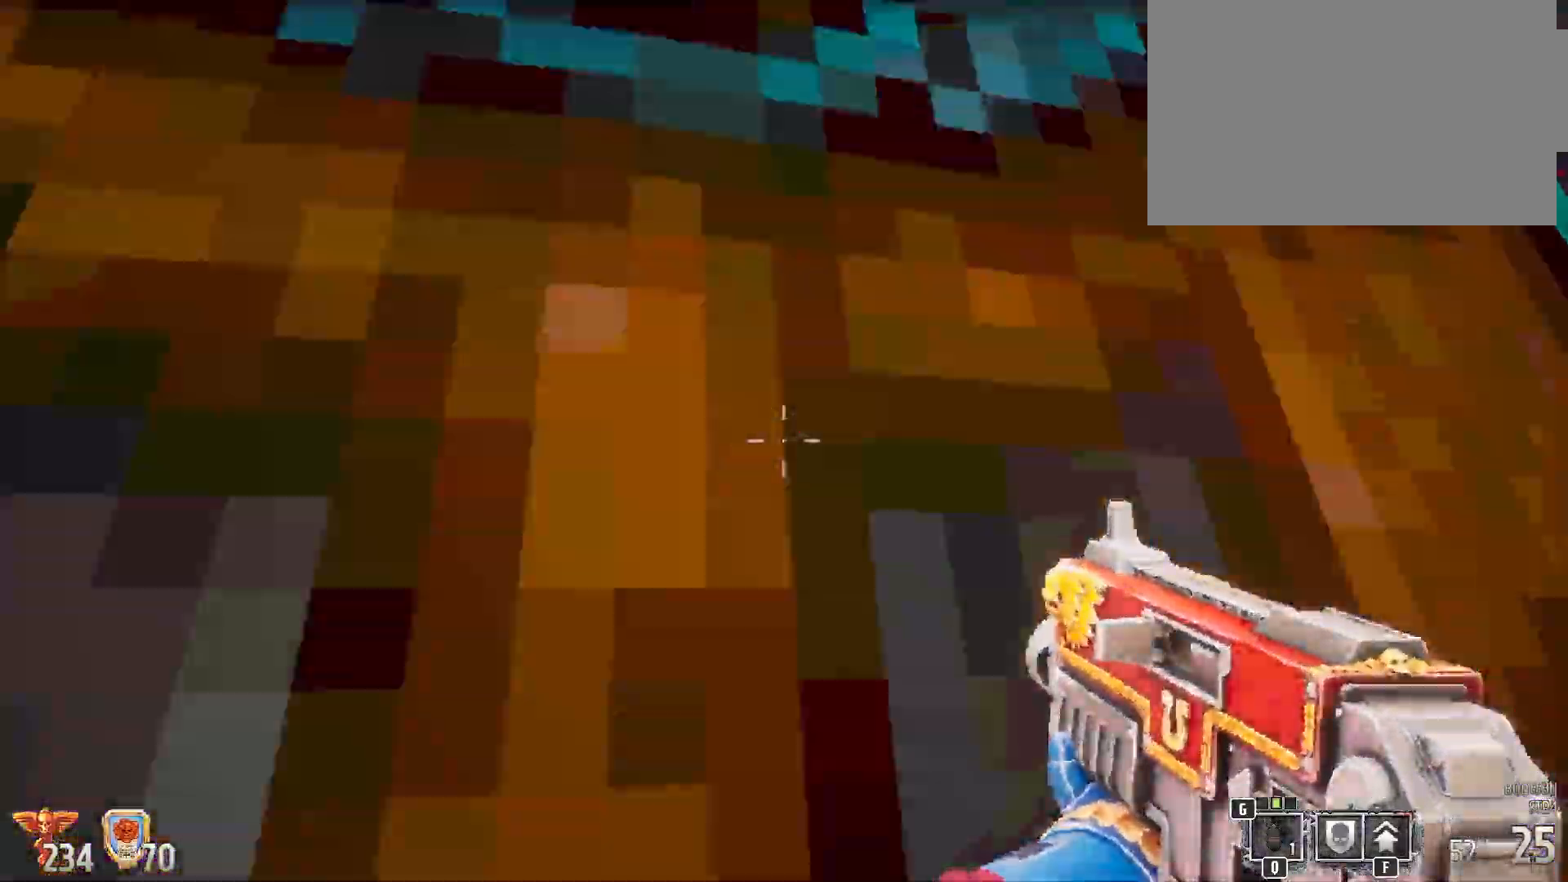
{"keys": ["a"], "mouse": [], "events": [[17, "d", "up"], [33, "5", "down"], [50, "5", "up"], [183, "w", "up"], [367, "a", "down"]]}
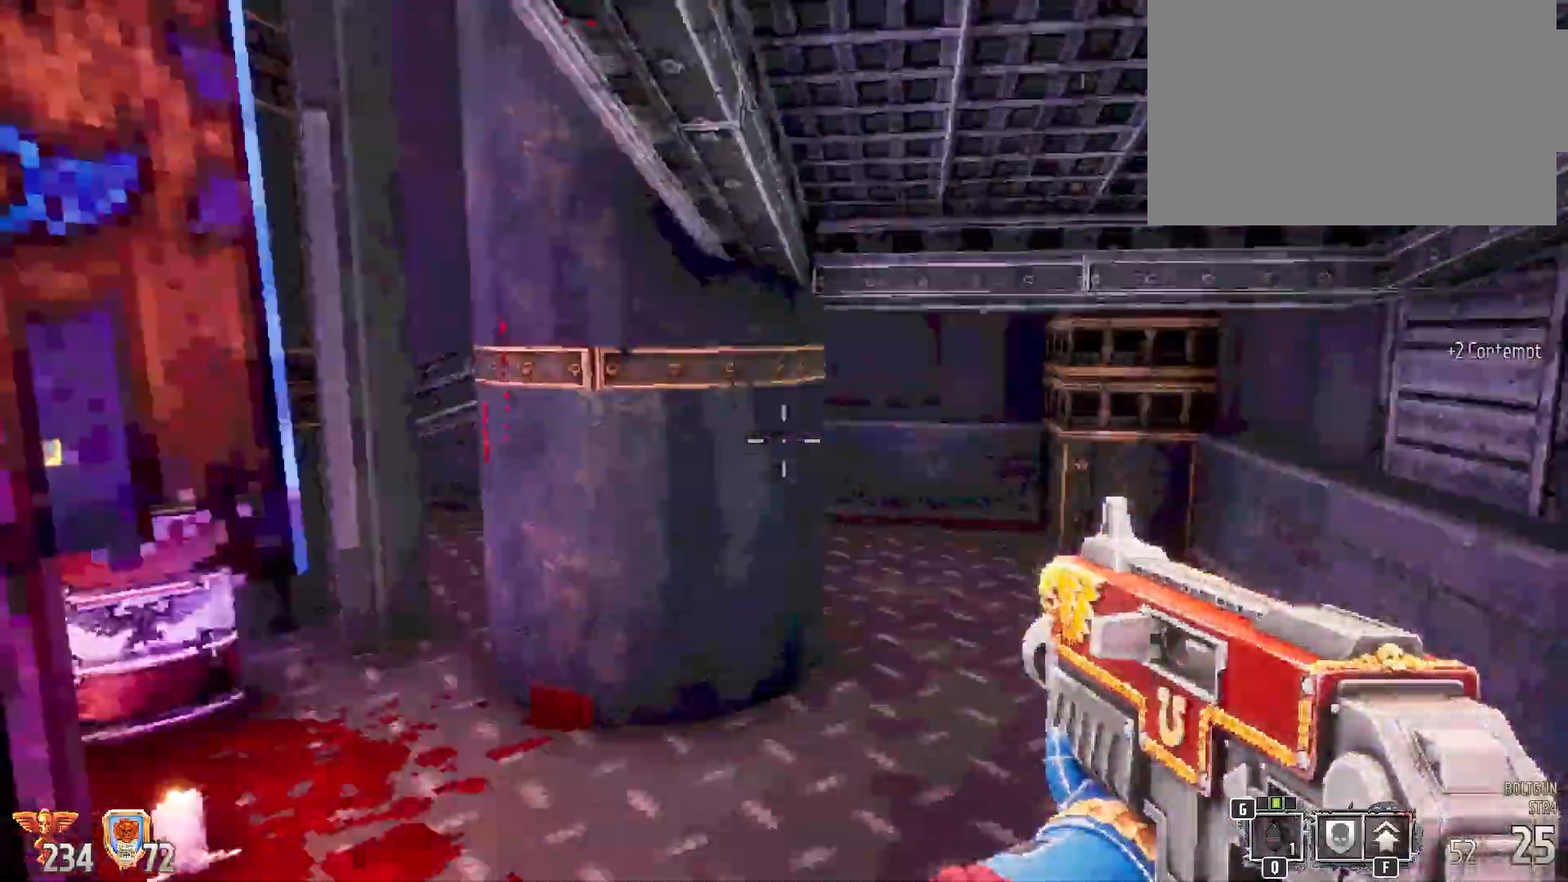
{"keys": ["a", "w"], "mouse": [], "events": [[33, "w", "down"]]}
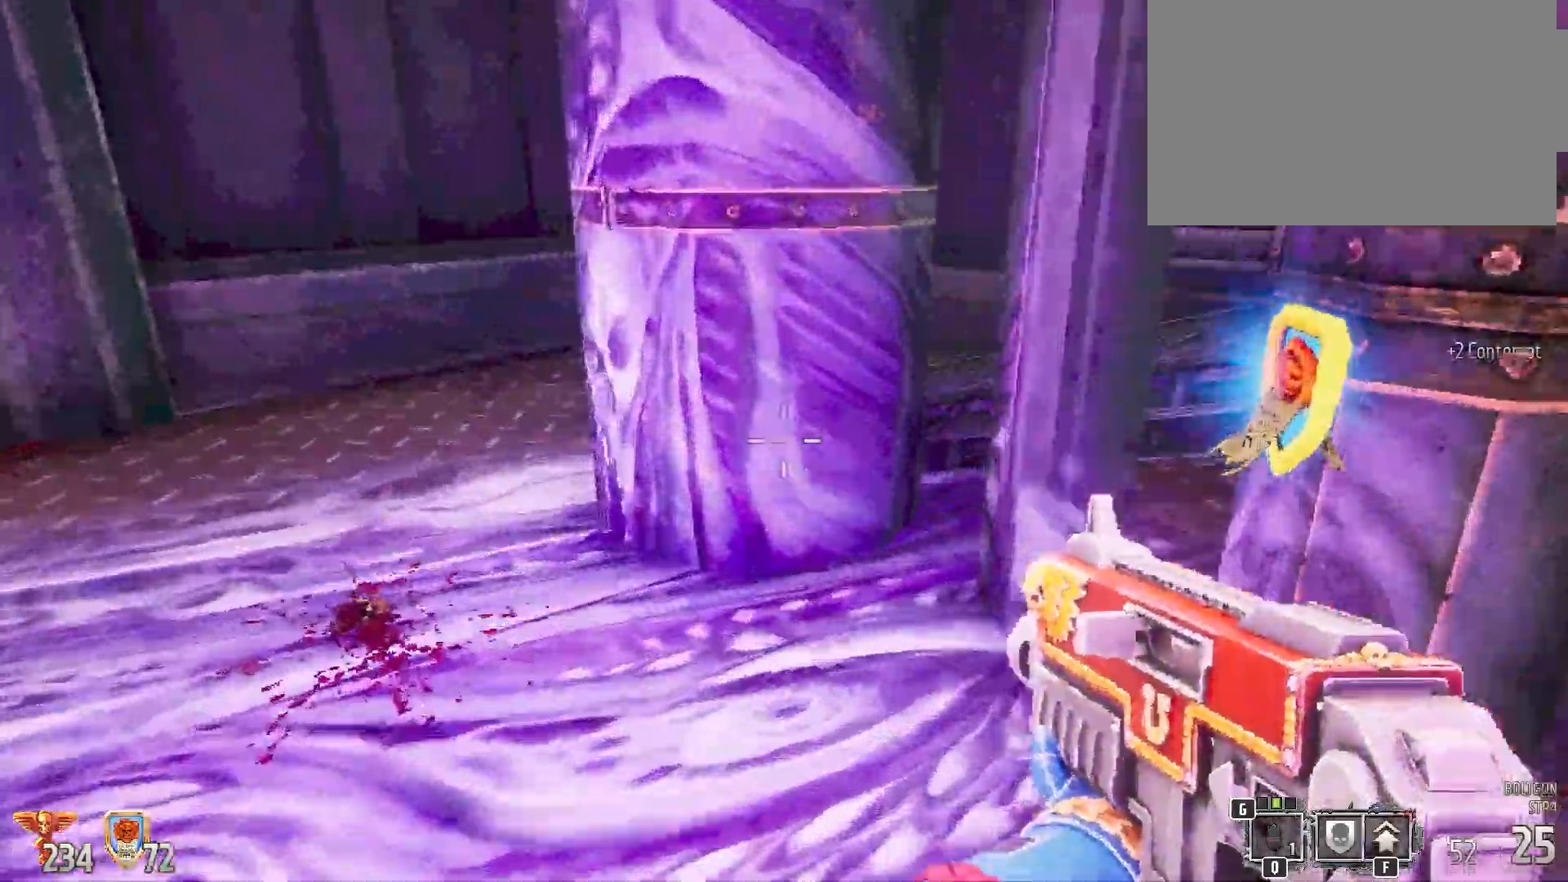
{"keys": ["w"], "mouse": [], "events": [[267, "a", "up"]]}
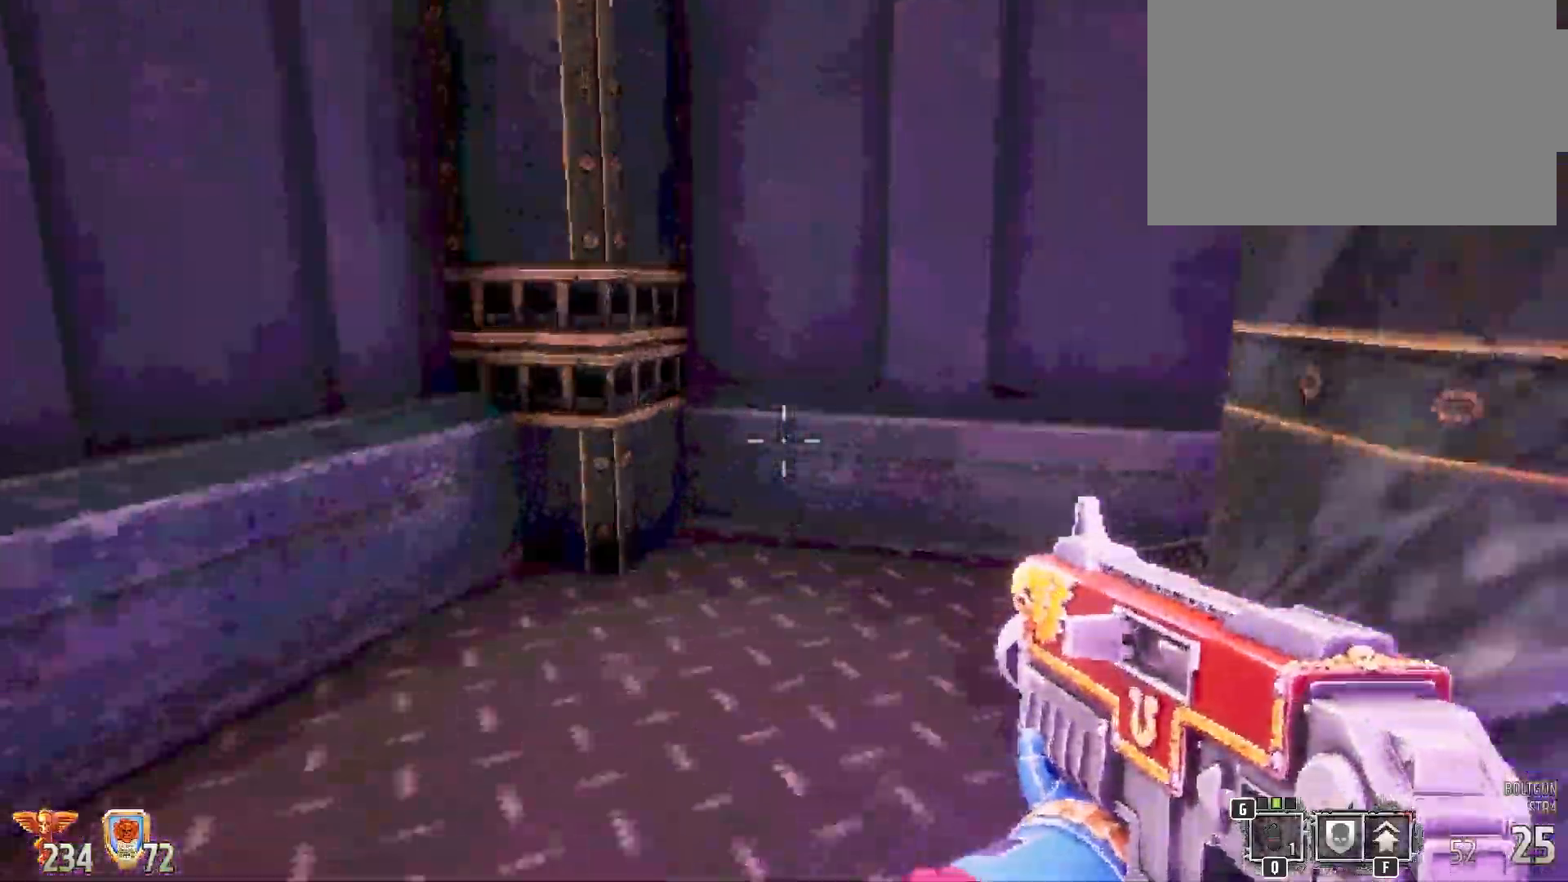
{"keys": ["w"], "mouse": [], "events": []}
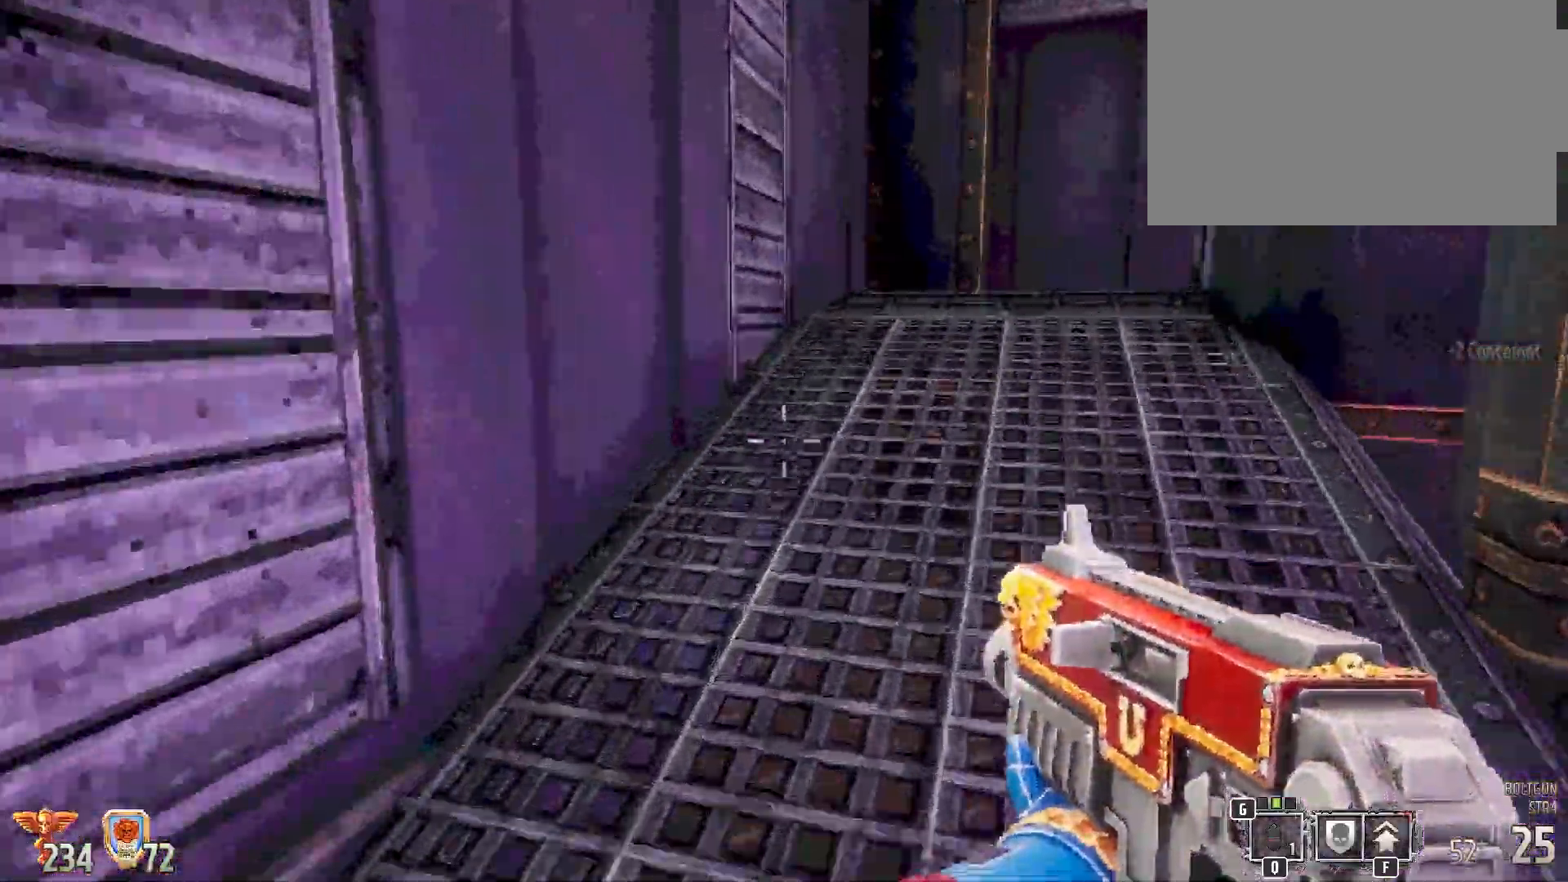
{"keys": ["a", "w"], "mouse": [], "events": [[33, "a", "down"]]}
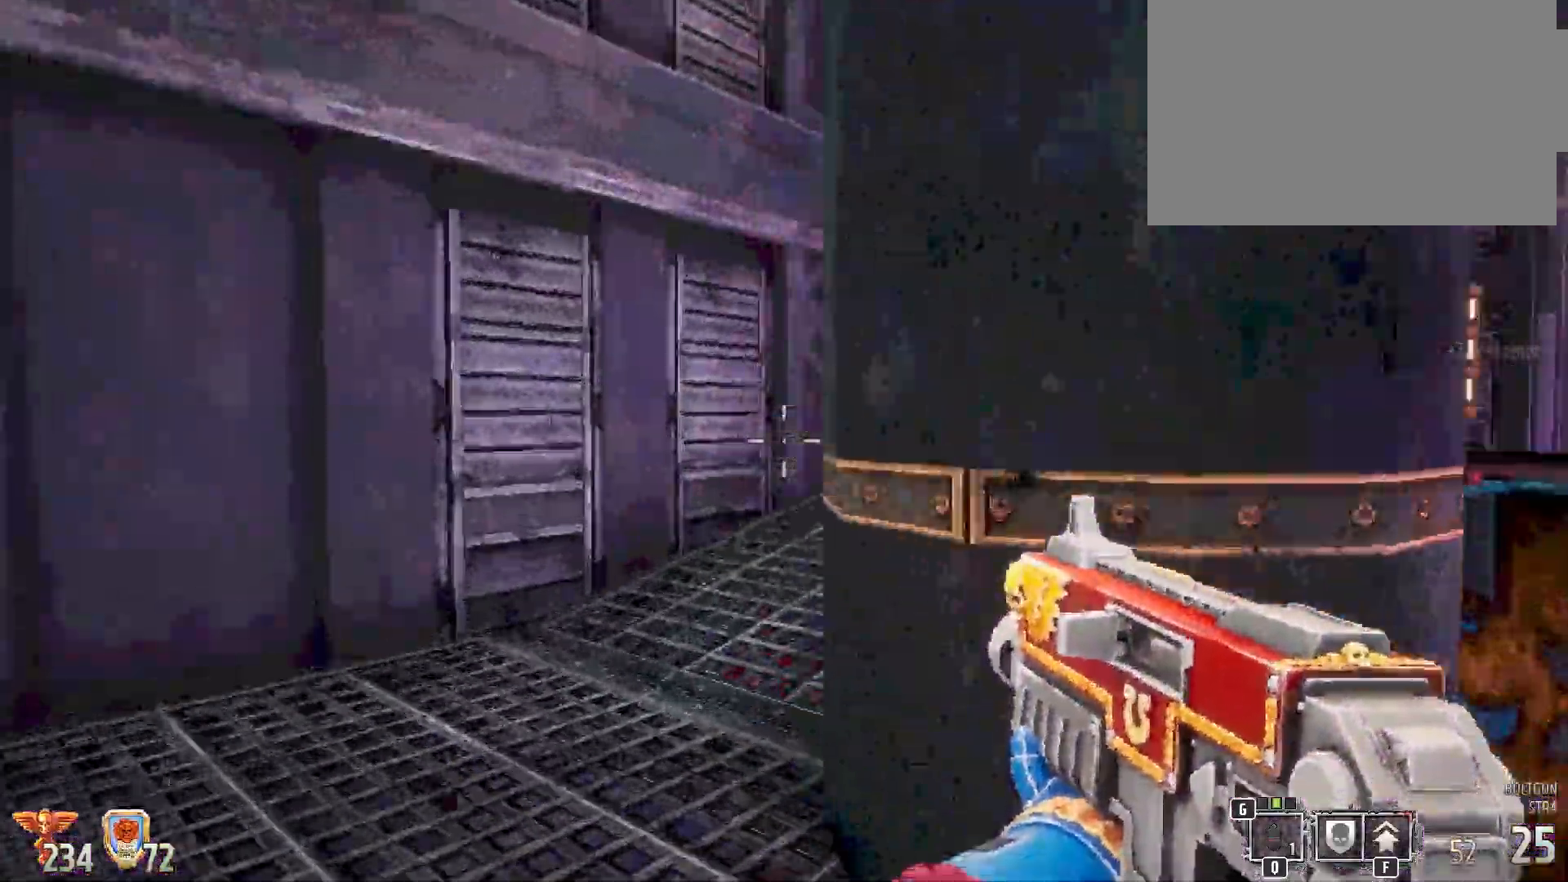
{"keys": ["w"], "mouse": [], "events": [[317, "a", "up"]]}
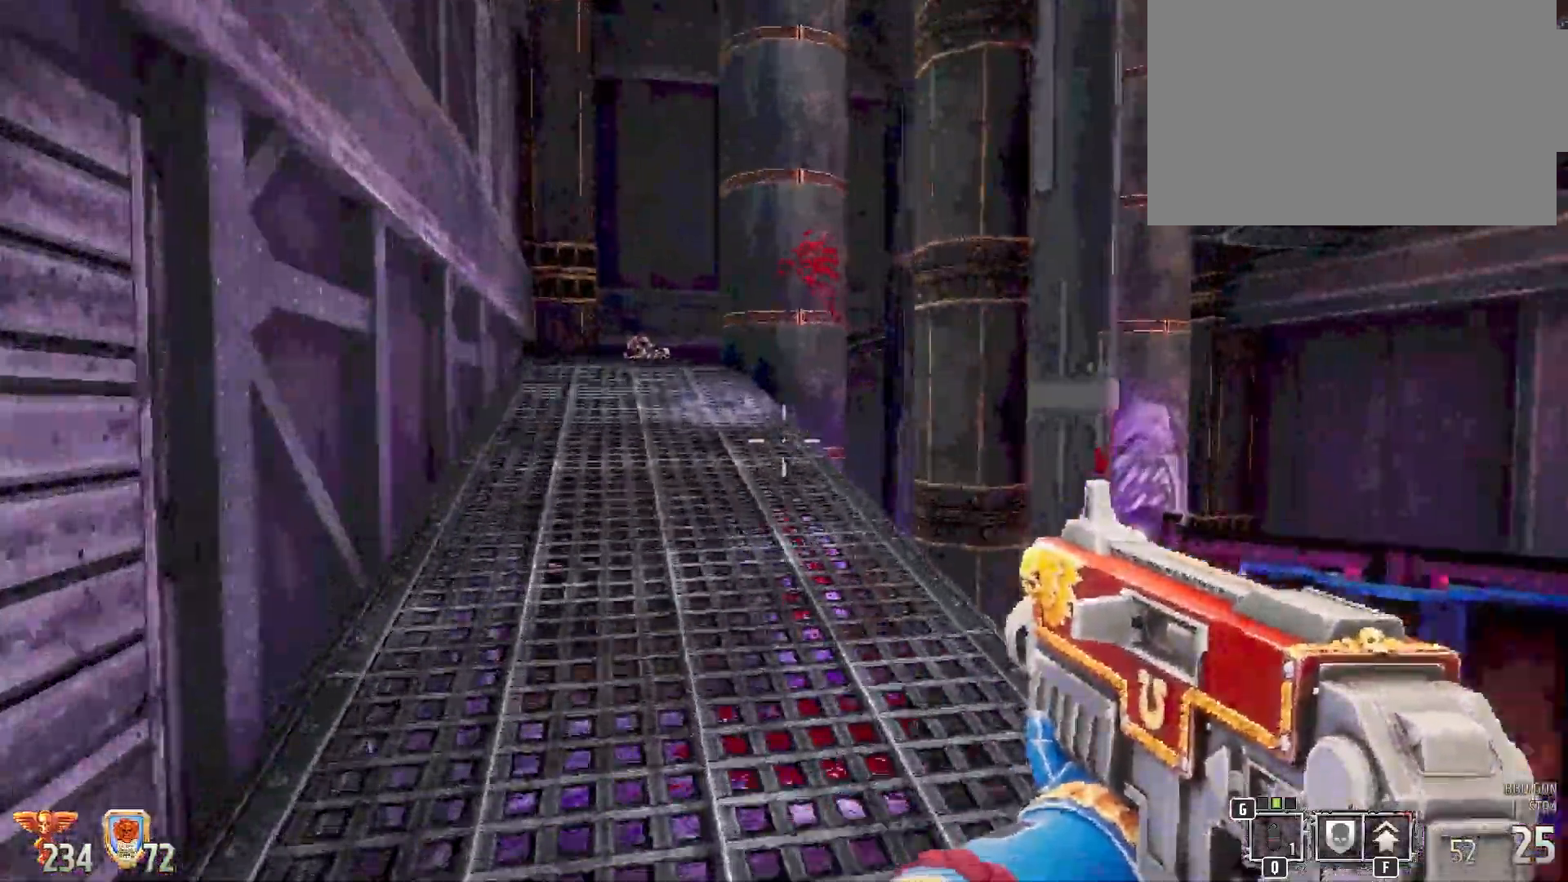
{"keys": ["w"], "mouse": [], "events": [[117, "a", "down"], [383, "a", "up"]]}
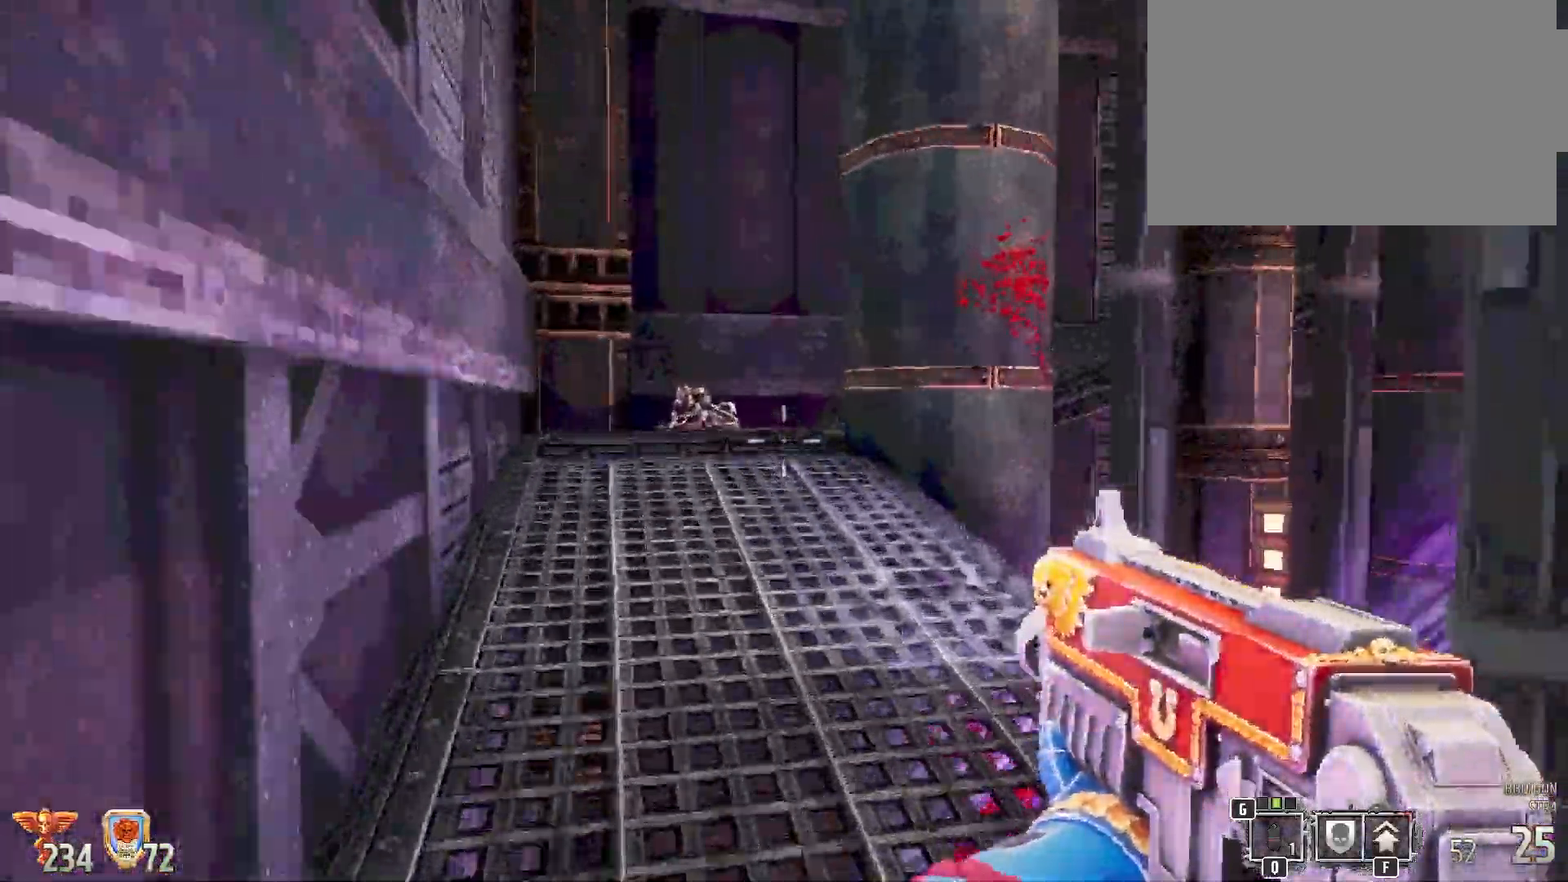
{"keys": ["a", "w"], "mouse": [], "events": [[117, "a", "down"]]}
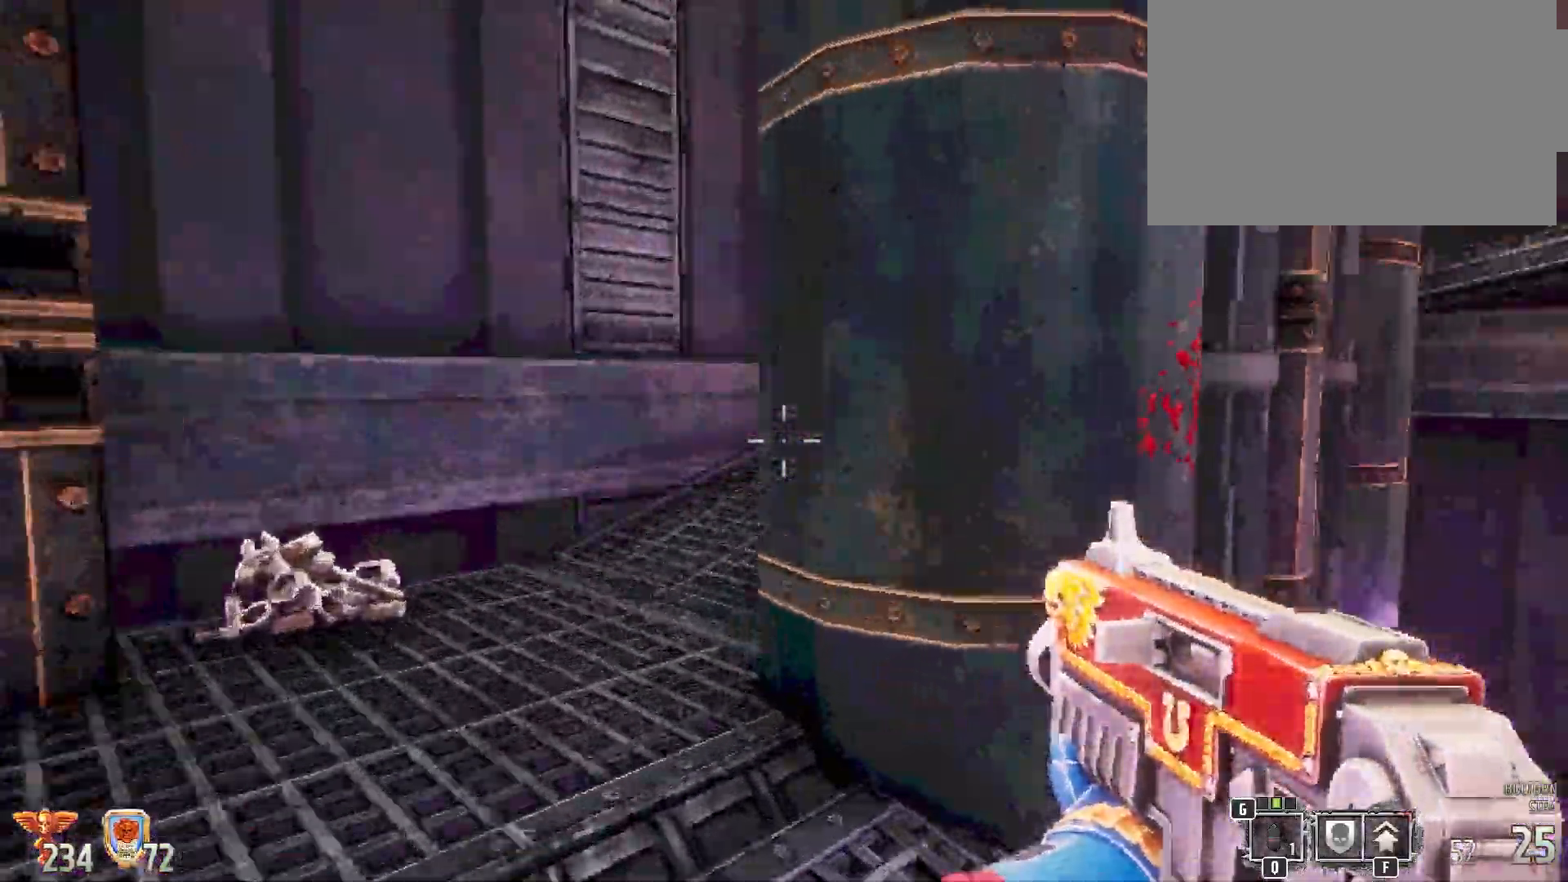
{"keys": ["a", "w"], "mouse": [], "events": []}
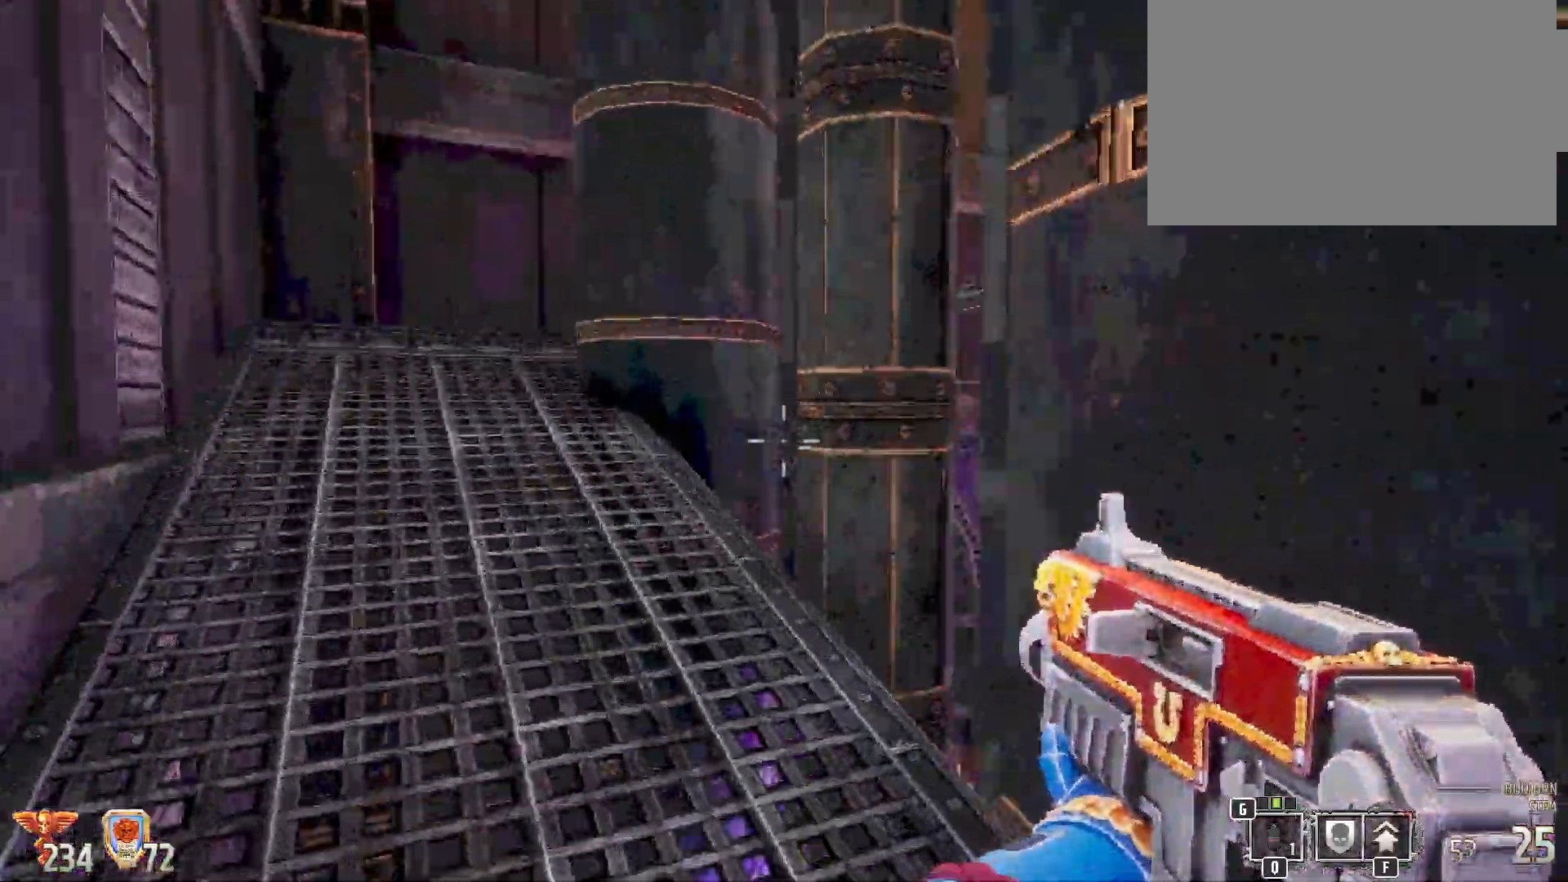
{"keys": ["a", "w"], "mouse": [], "events": []}
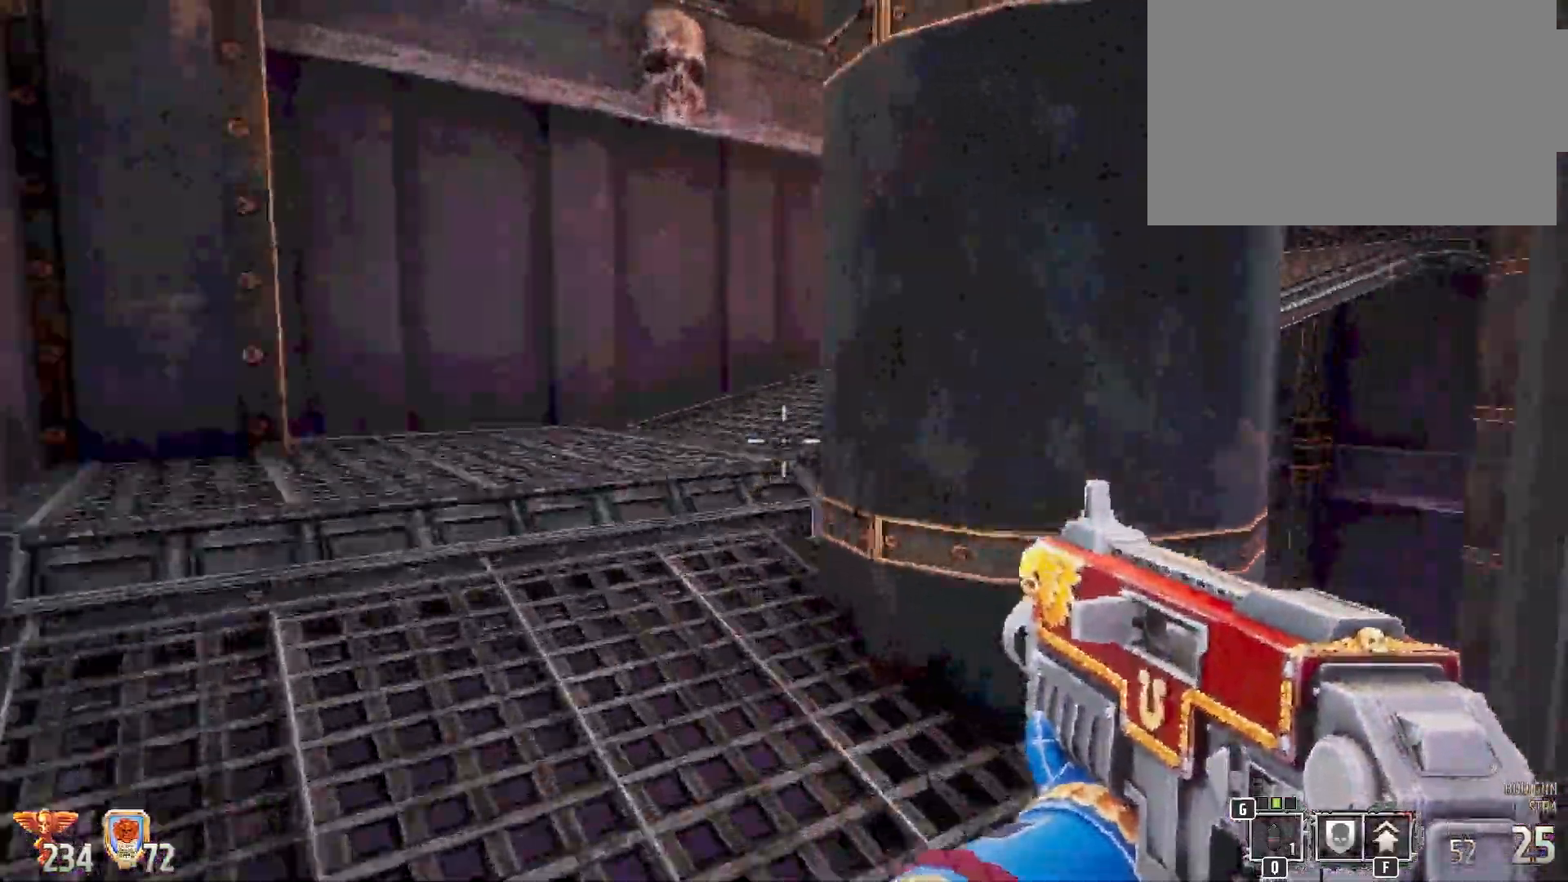
{"keys": ["w"], "mouse": [], "events": [[500, "a", "up"]]}
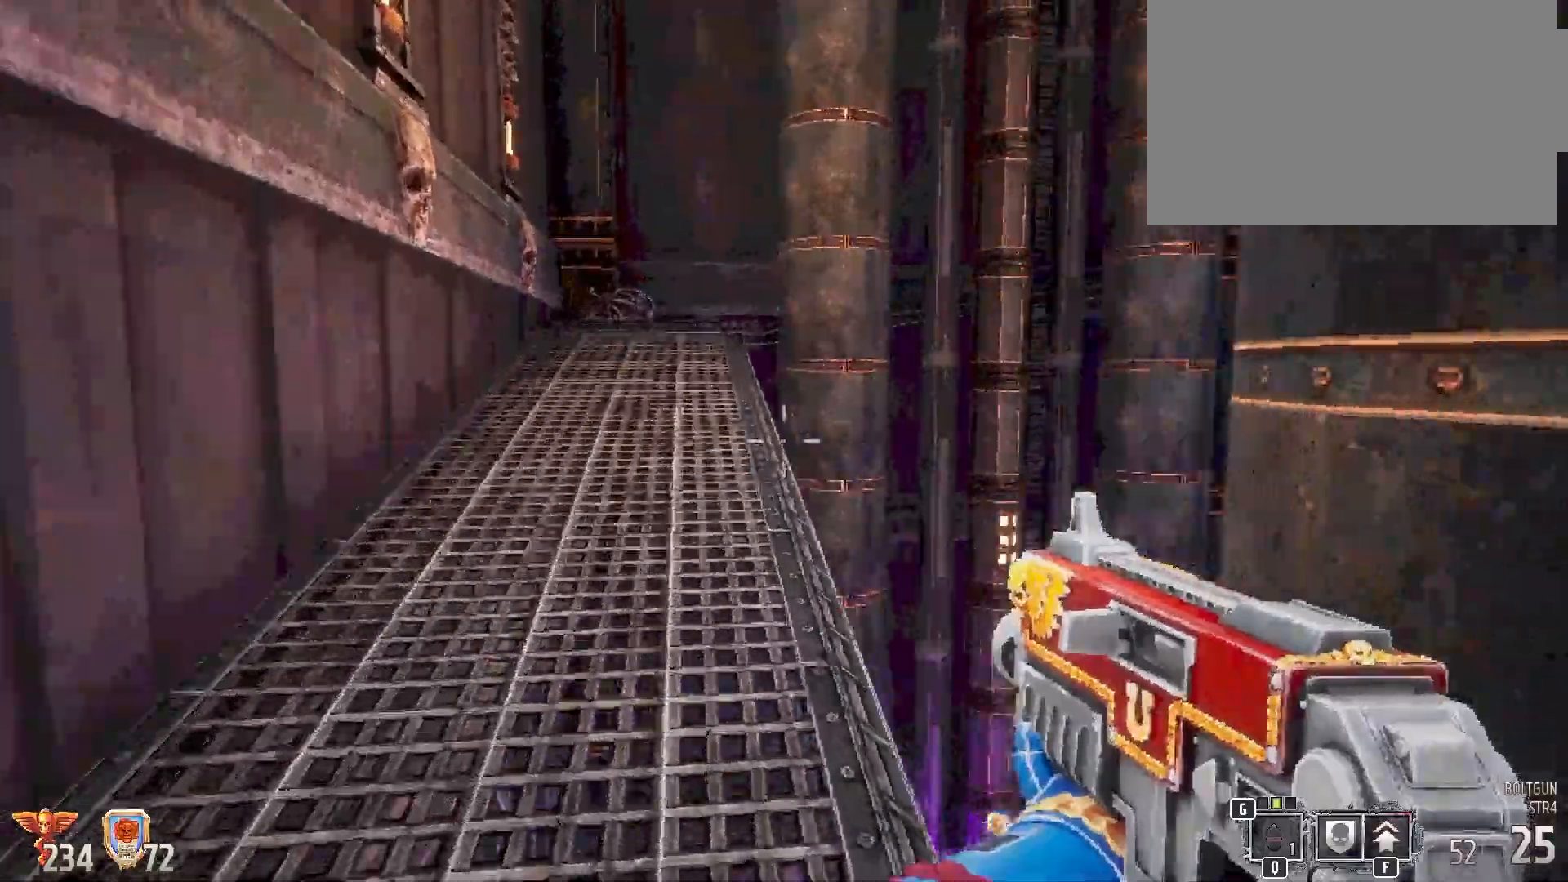
{"keys": ["a", "w"], "mouse": [], "events": [[200, "a", "down"]]}
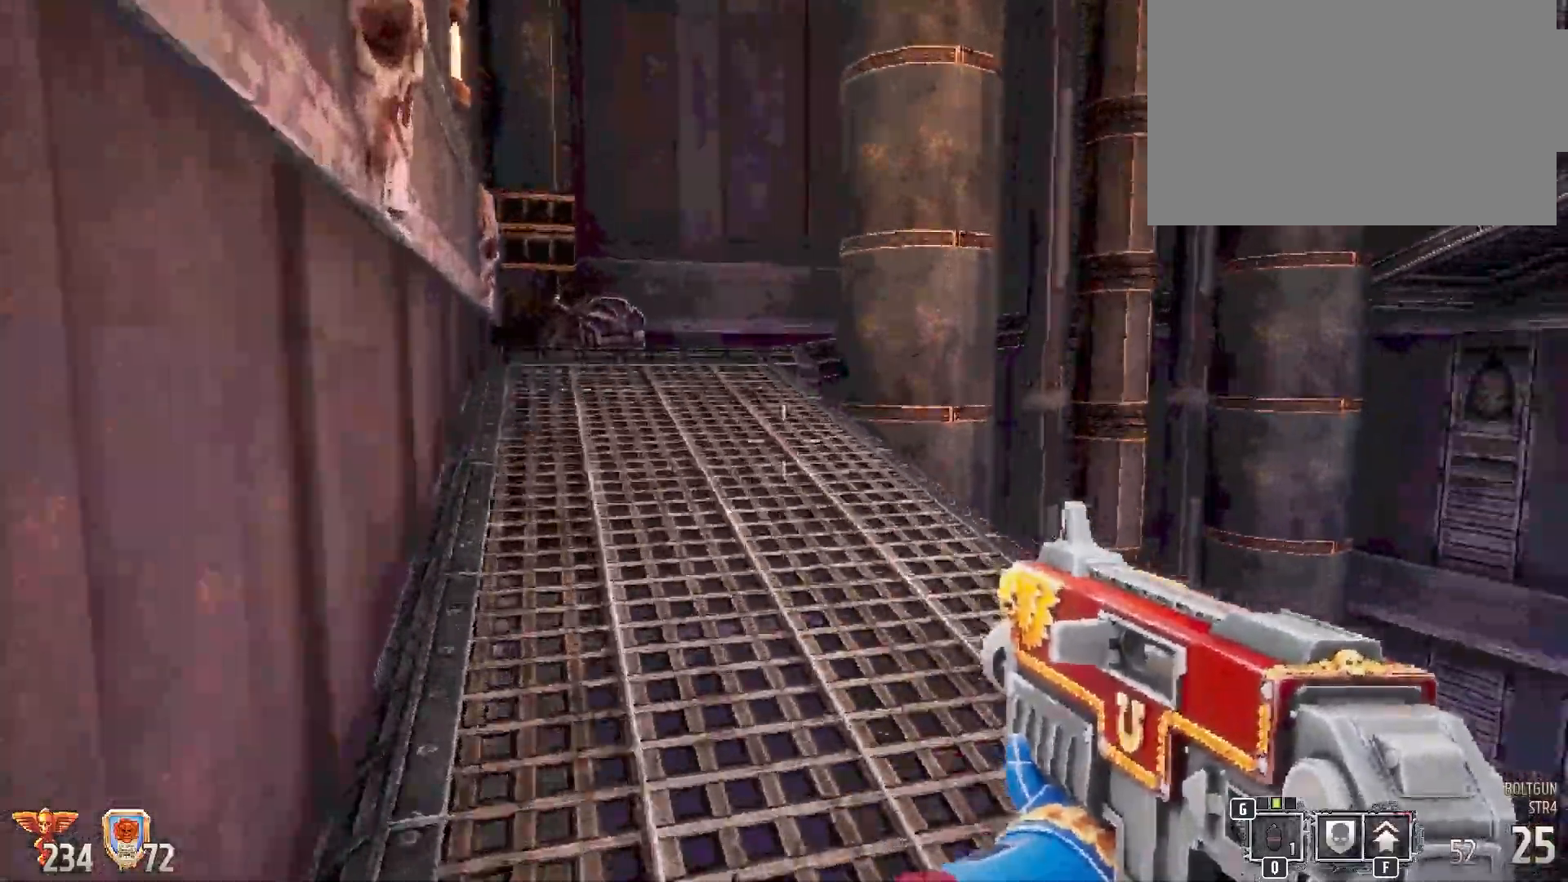
{"keys": ["a", "w"], "mouse": [], "events": []}
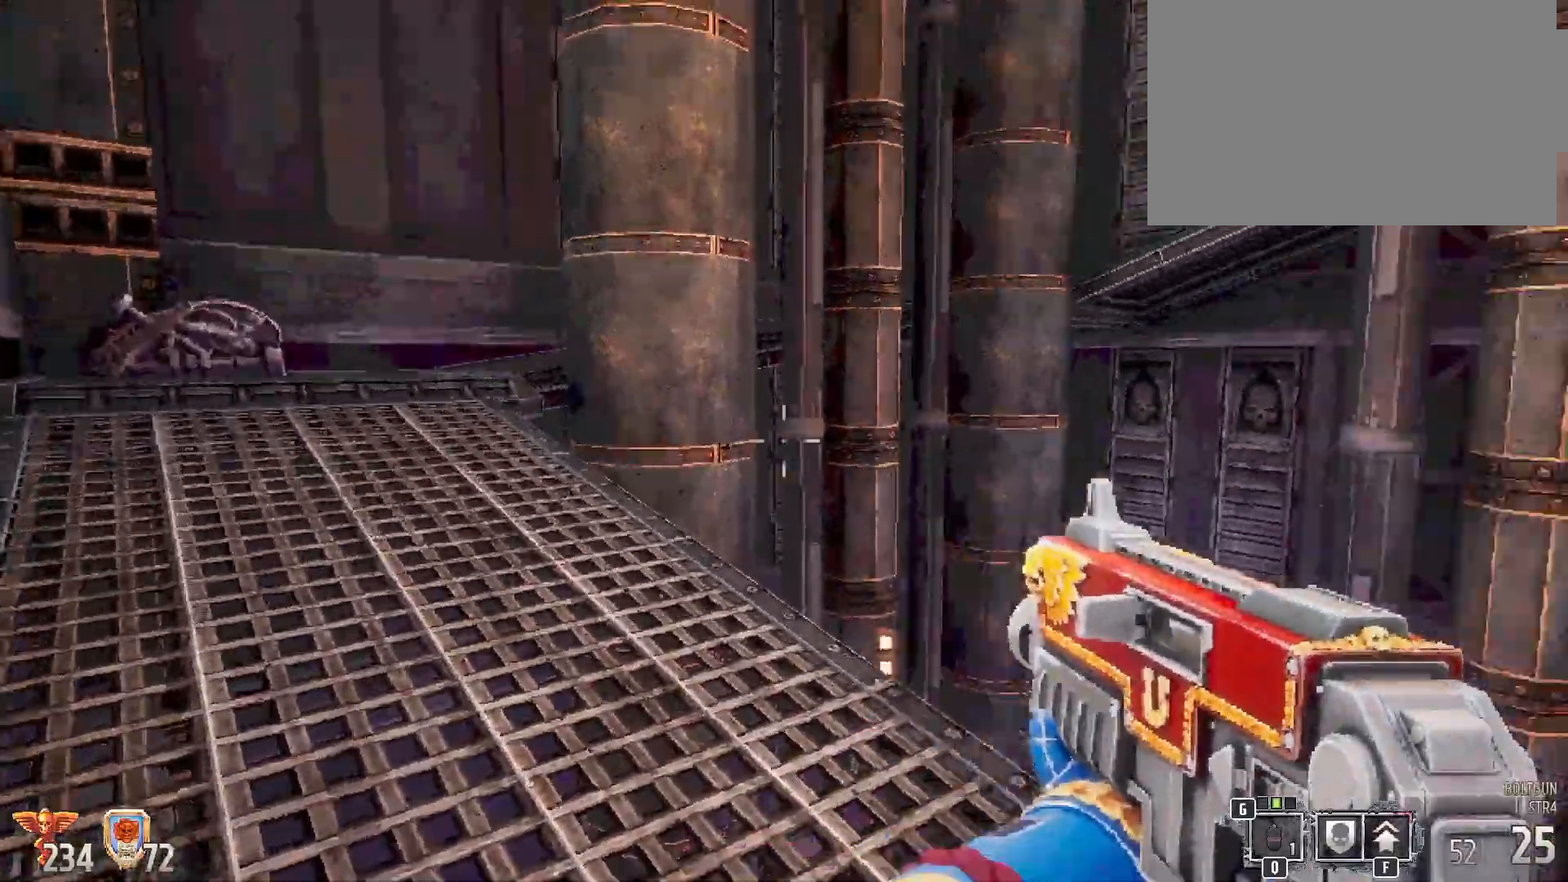
{"keys": ["w"], "mouse": [], "events": [[217, "a", "up"], [317, "a", "down"], [450, "a", "up"]]}
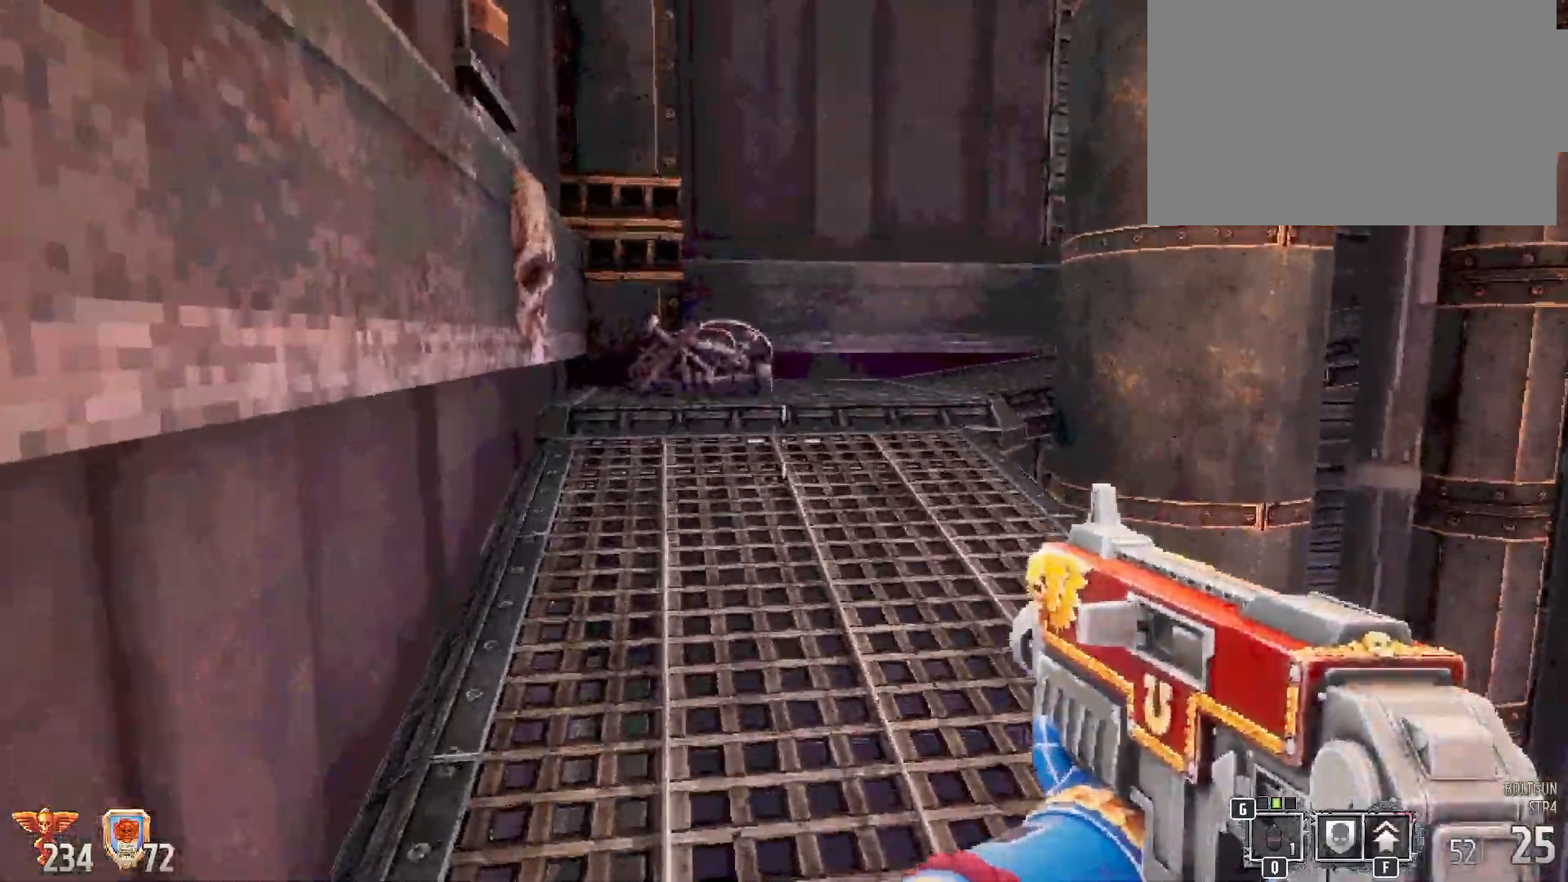
{"keys": ["w"], "mouse": [], "events": [[167, "a", "down"], [417, "a", "up"]]}
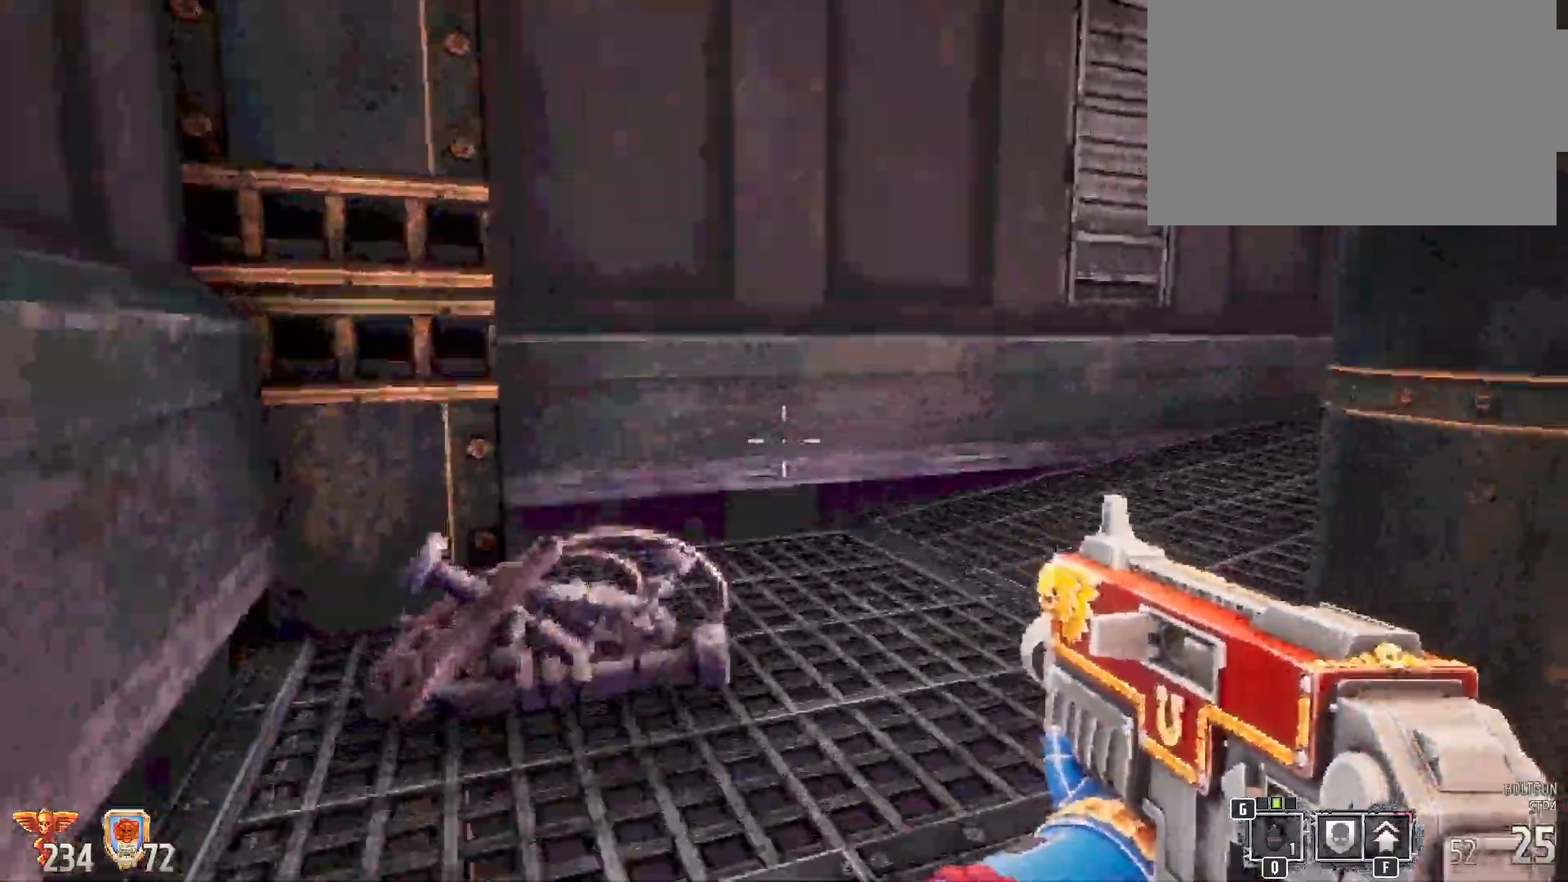
{"keys": ["shift", "w"], "mouse": [], "events": [[83, "shift", "down"]]}
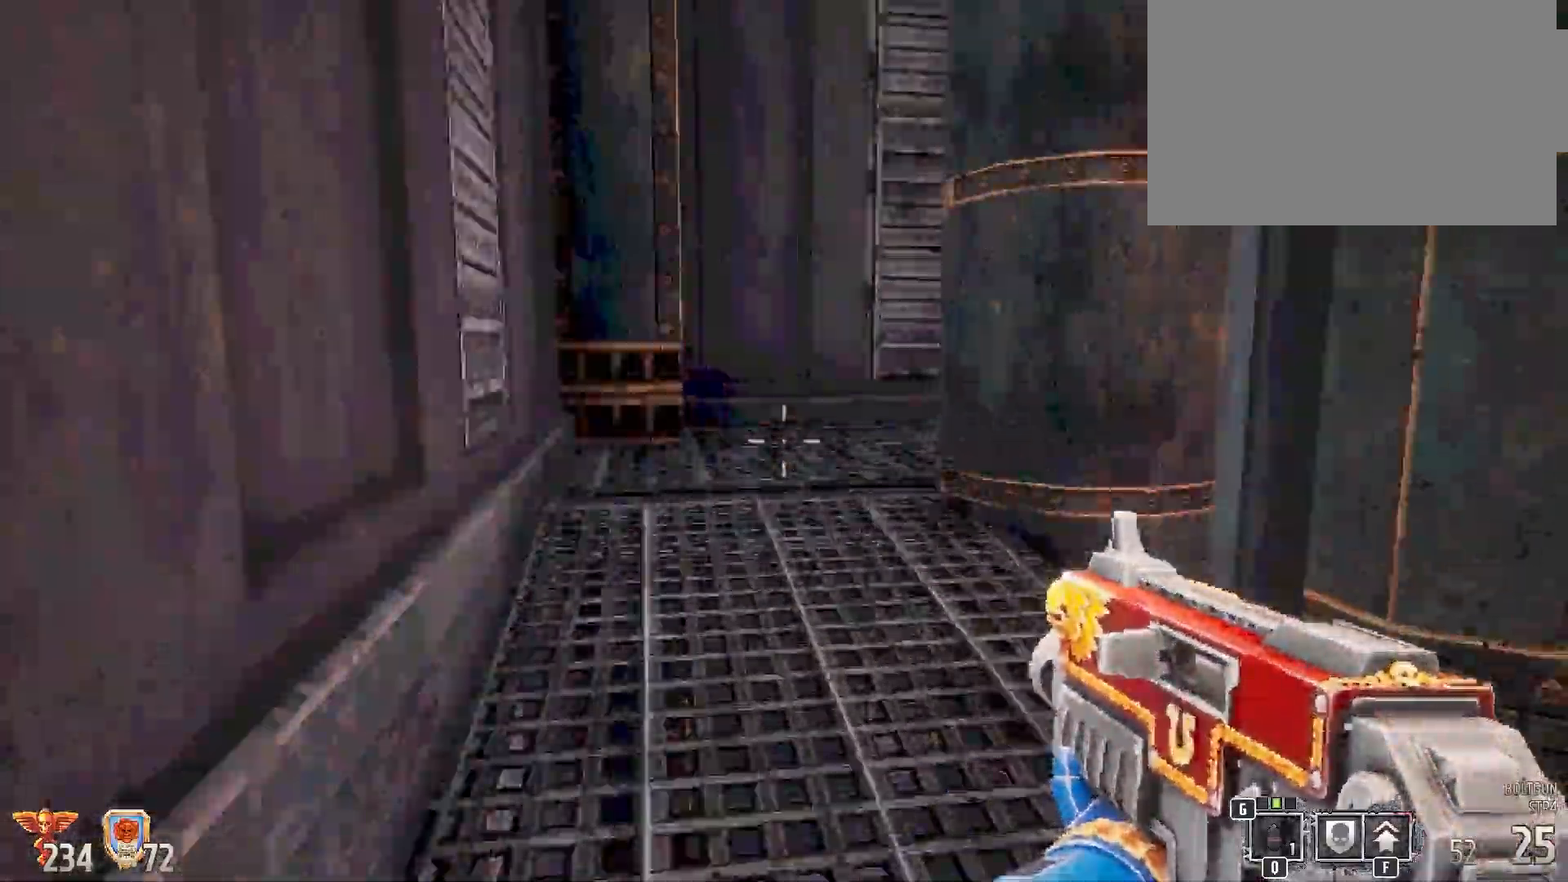
{"keys": ["shift", "w"], "mouse": [], "events": [[267, "a", "down"], [483, "a", "up"]]}
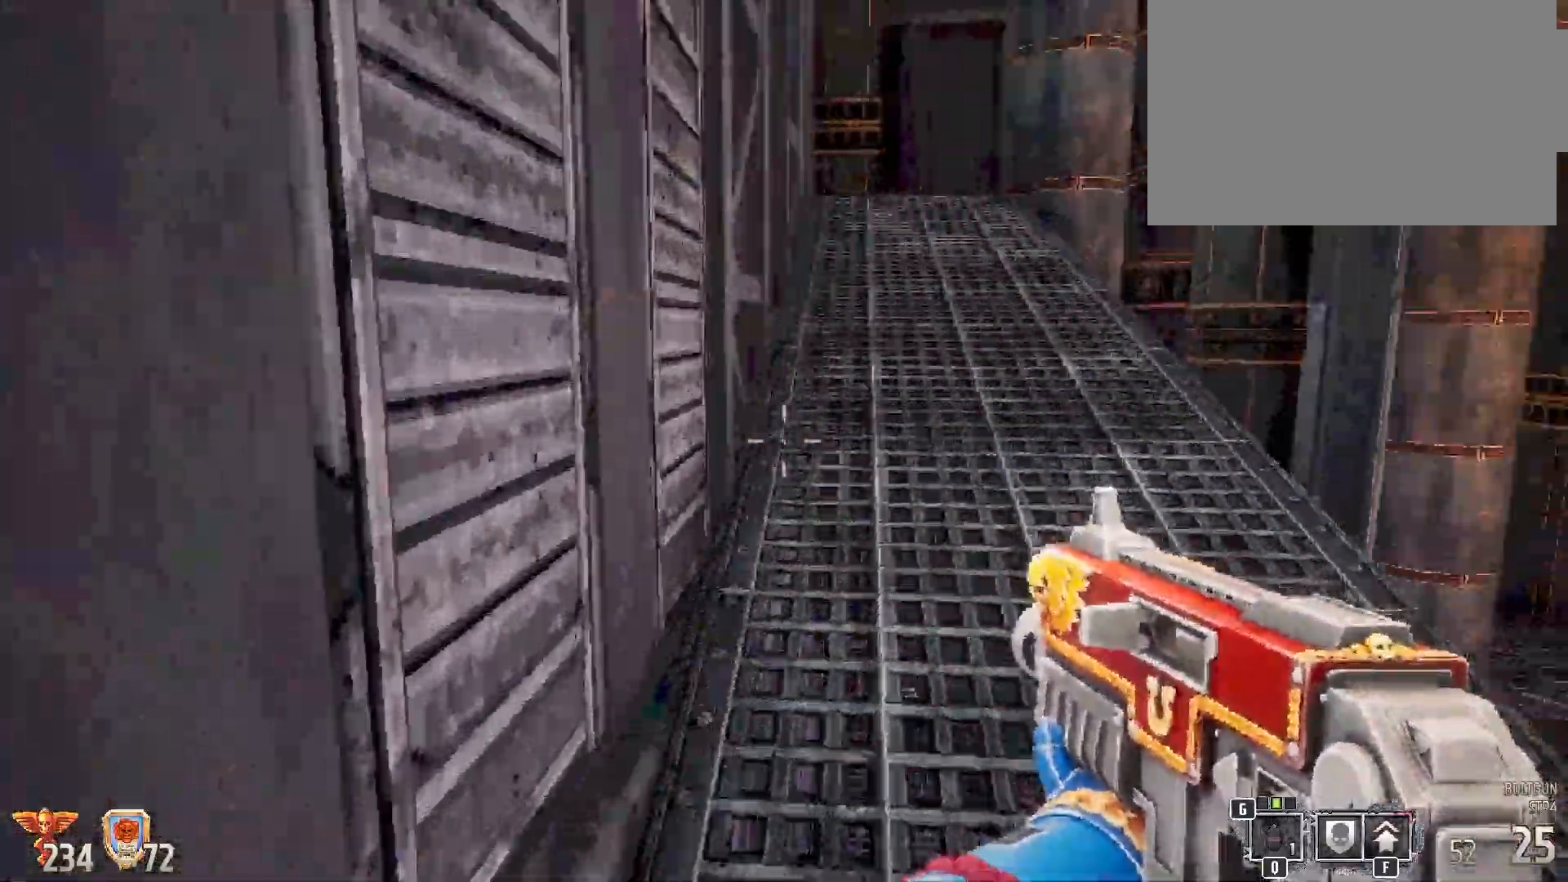
{"keys": ["a", "shift", "w"], "mouse": [], "events": [[383, "a", "down"]]}
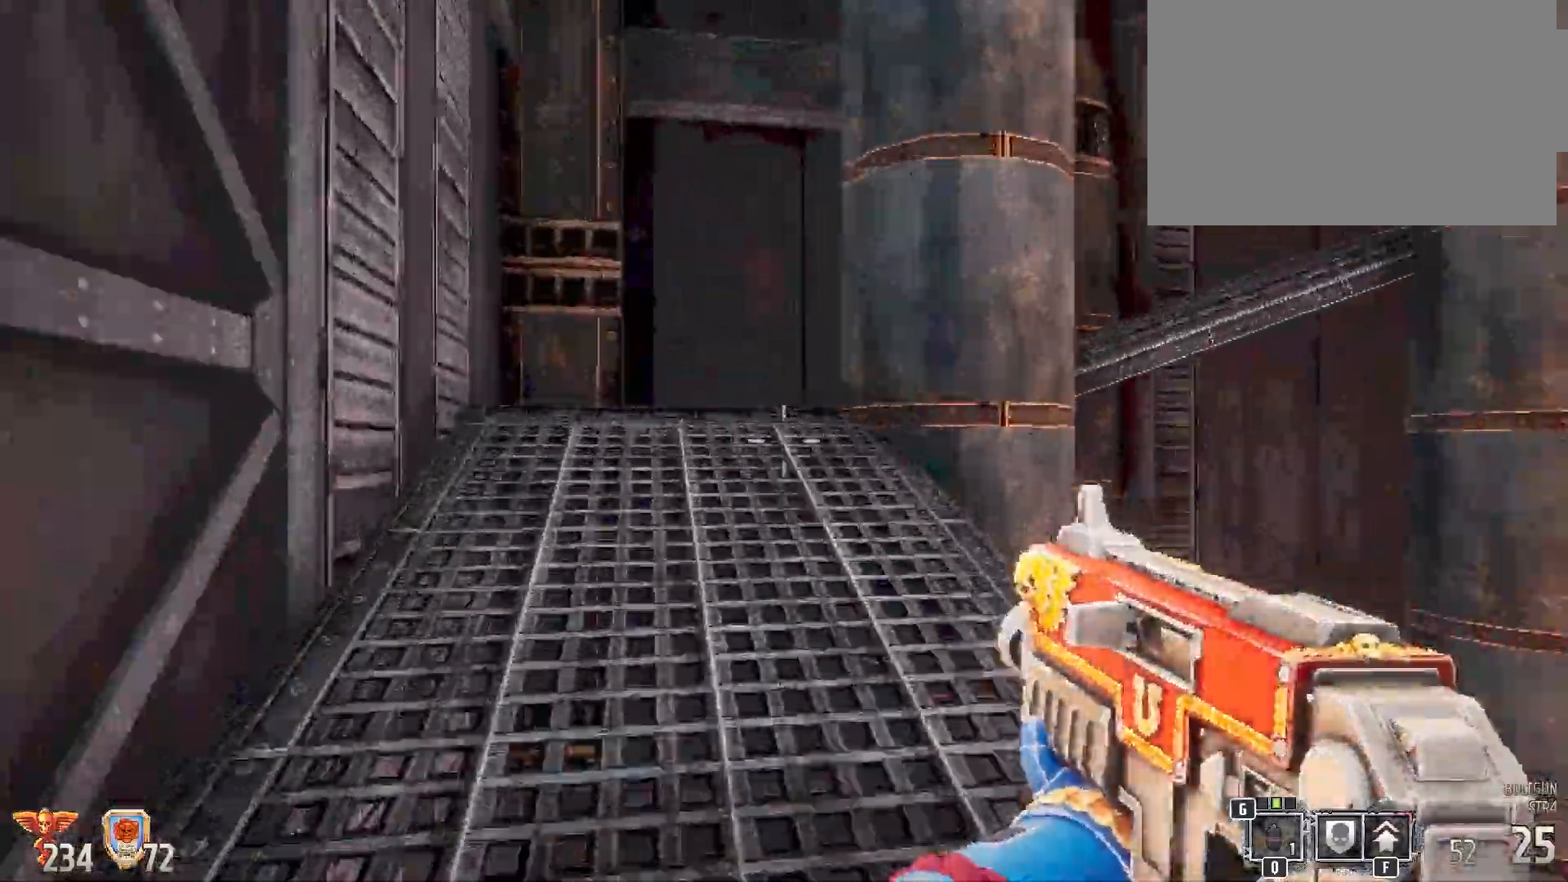
{"keys": ["shift", "w"], "mouse": [], "events": [[83, "a", "up"]]}
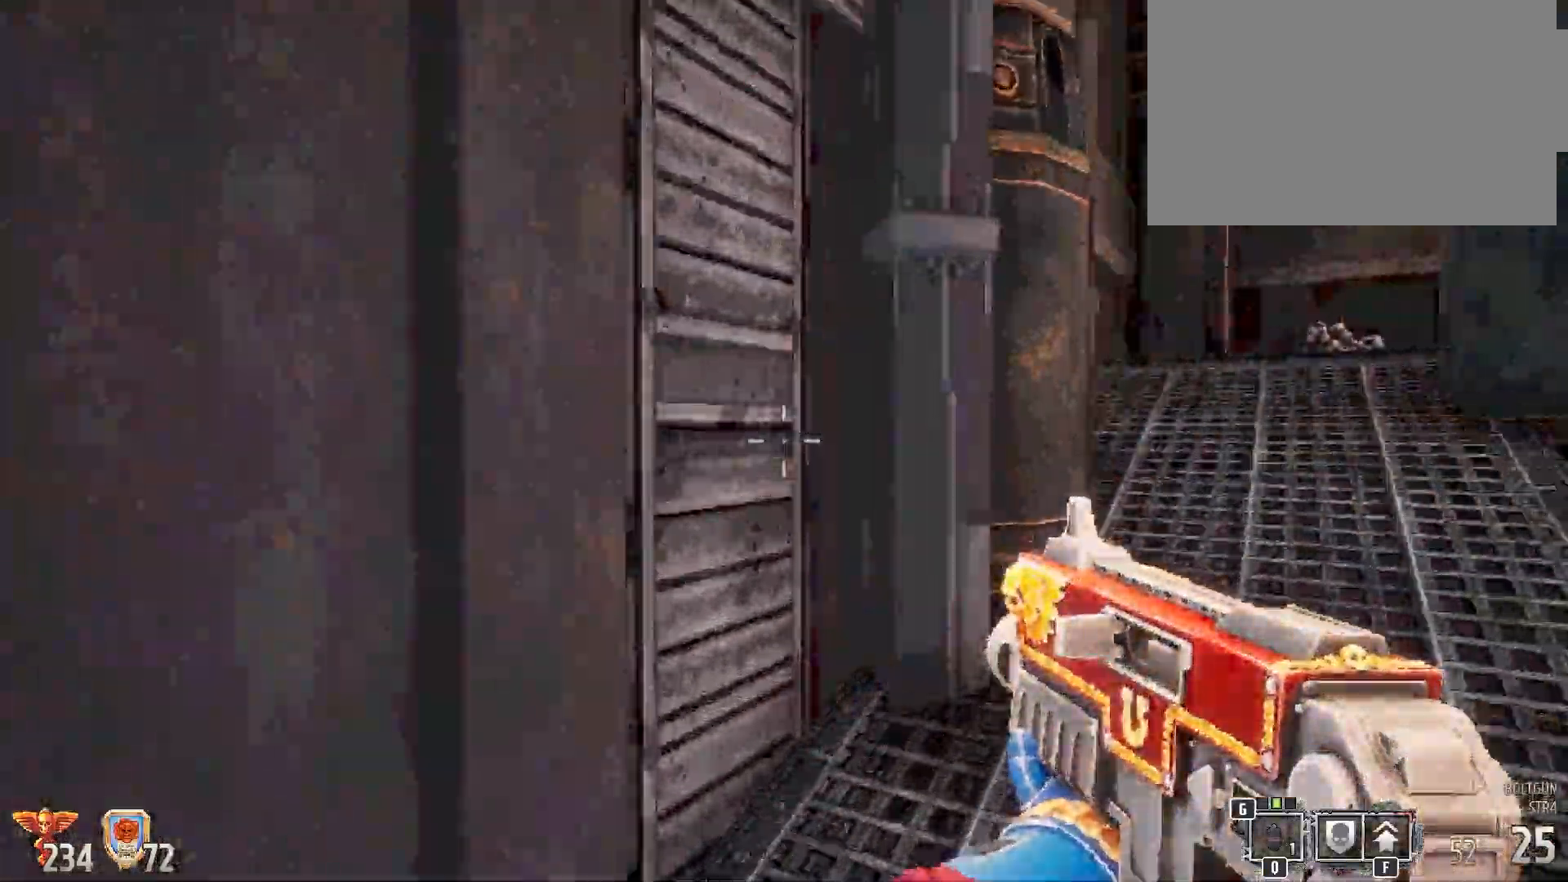
{"keys": ["shift", "w"], "mouse": [], "events": []}
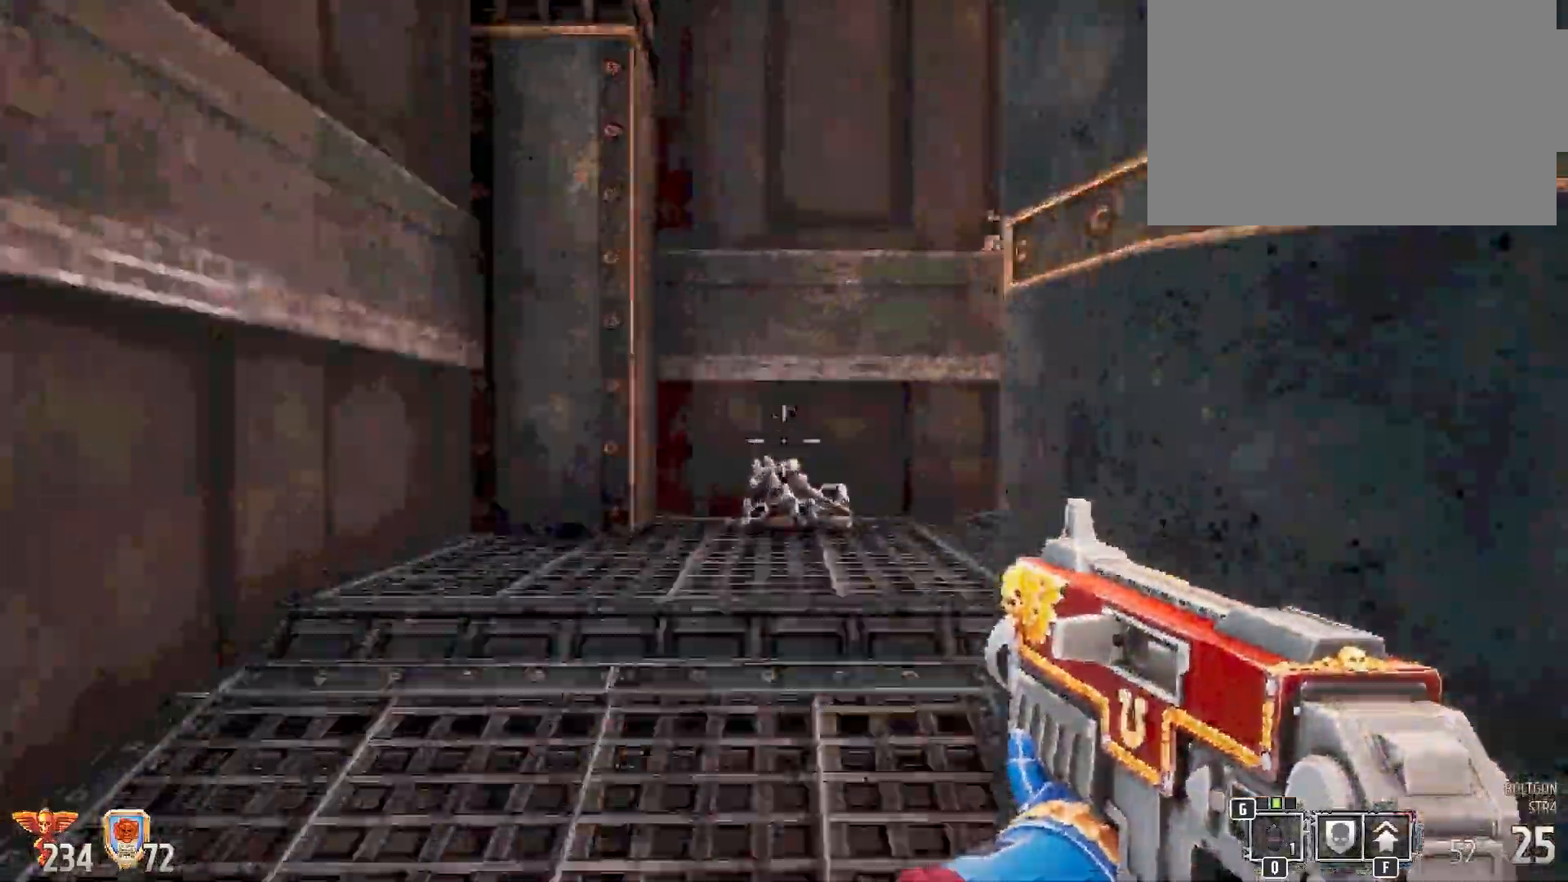
{"keys": ["shift", "w"], "mouse": [], "events": []}
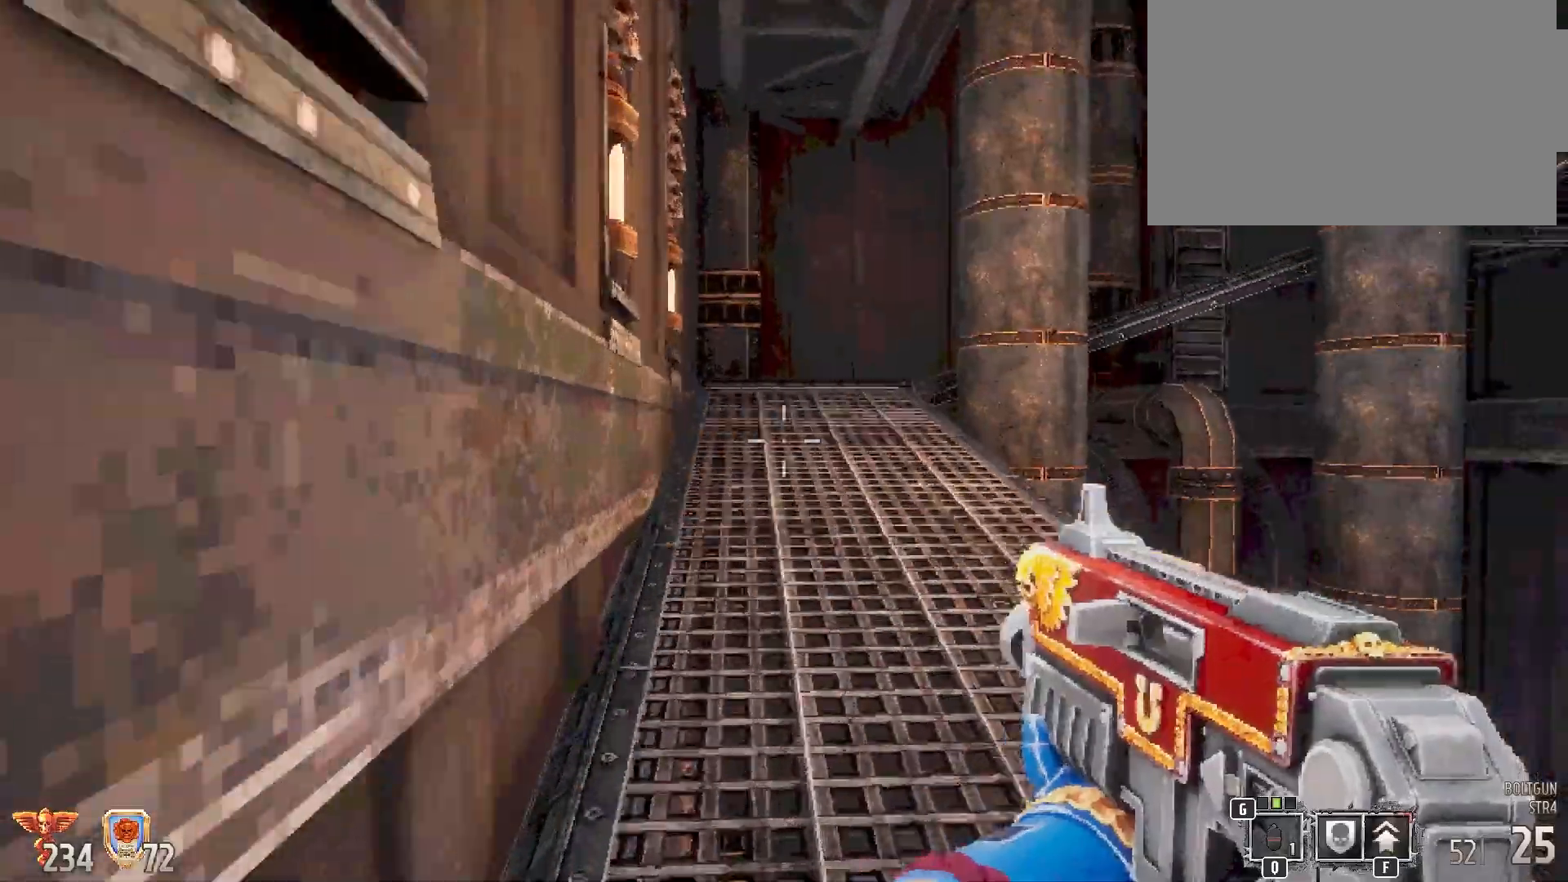
{"keys": ["shift", "w"], "mouse": [], "events": []}
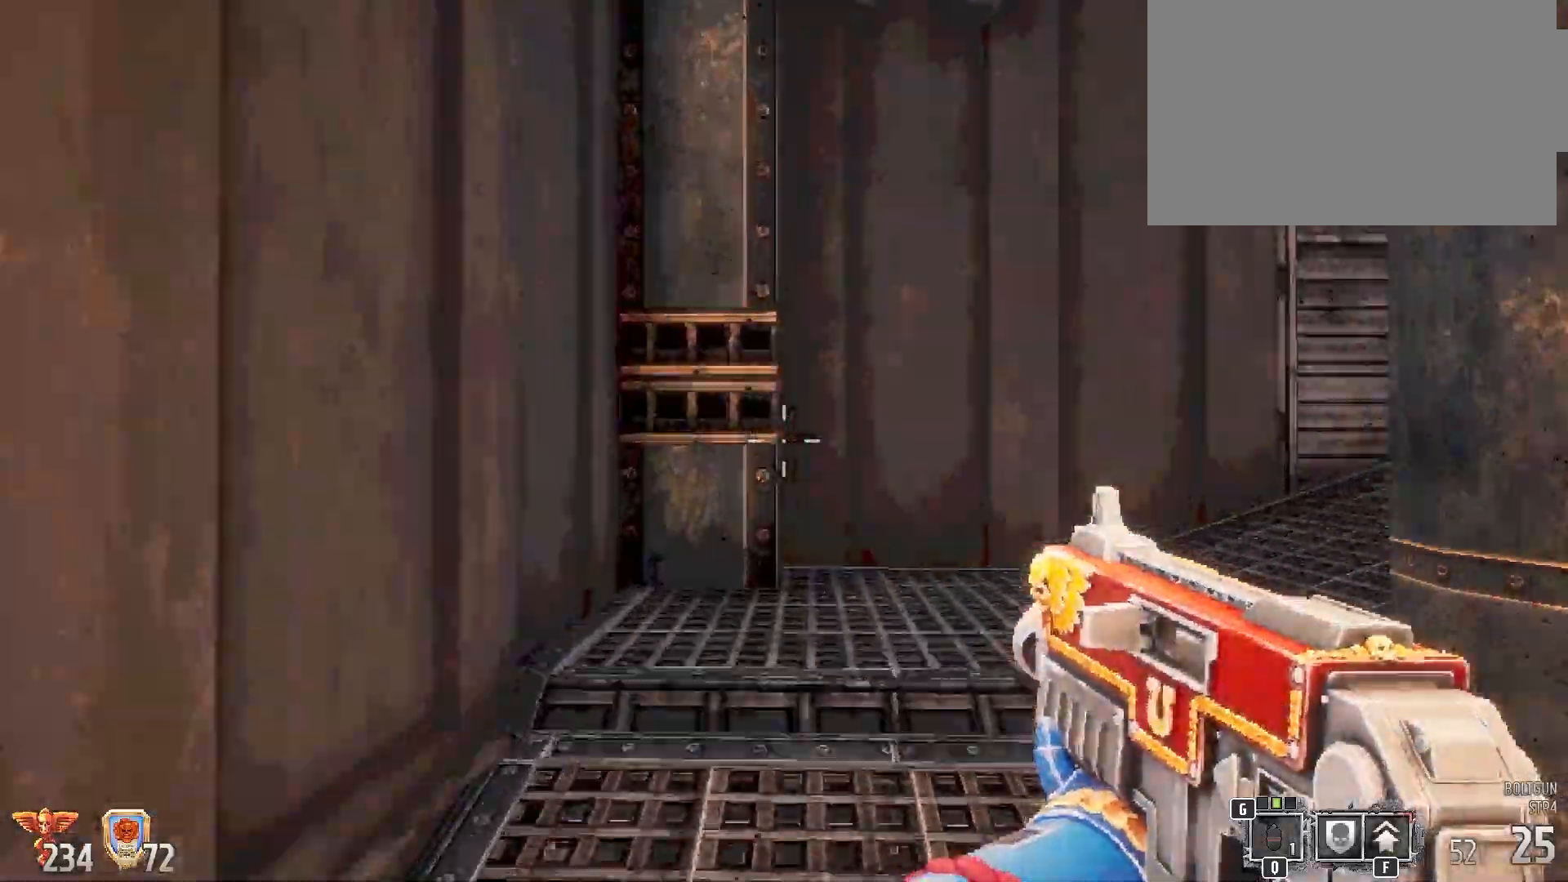
{"keys": ["shift", "w"], "mouse": [], "events": []}
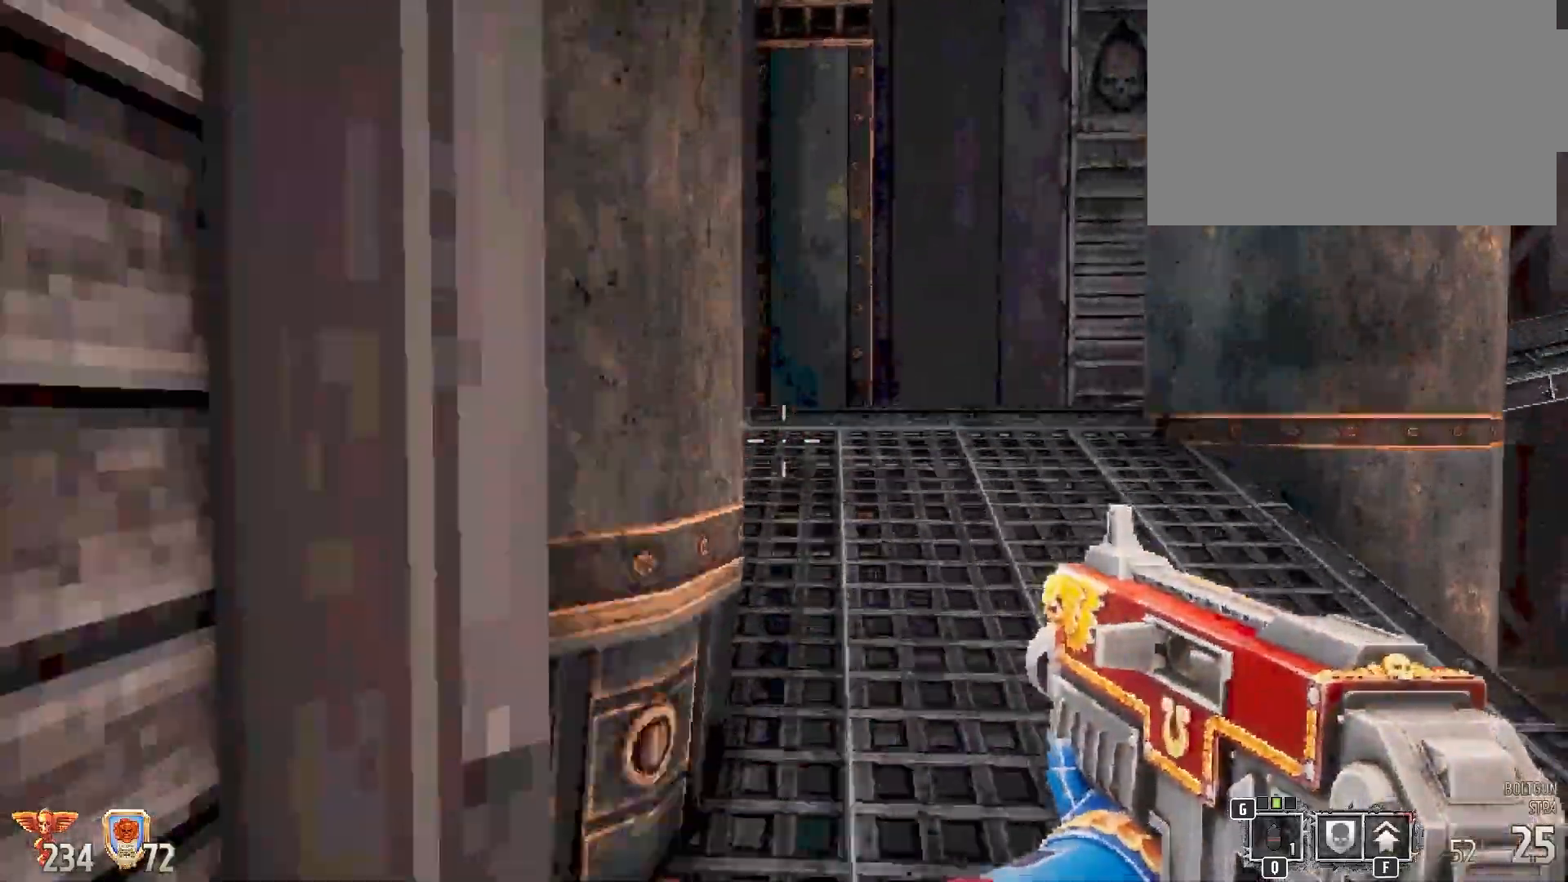
{"keys": ["a", "shift", "w"], "mouse": [], "events": [[417, "a", "down"]]}
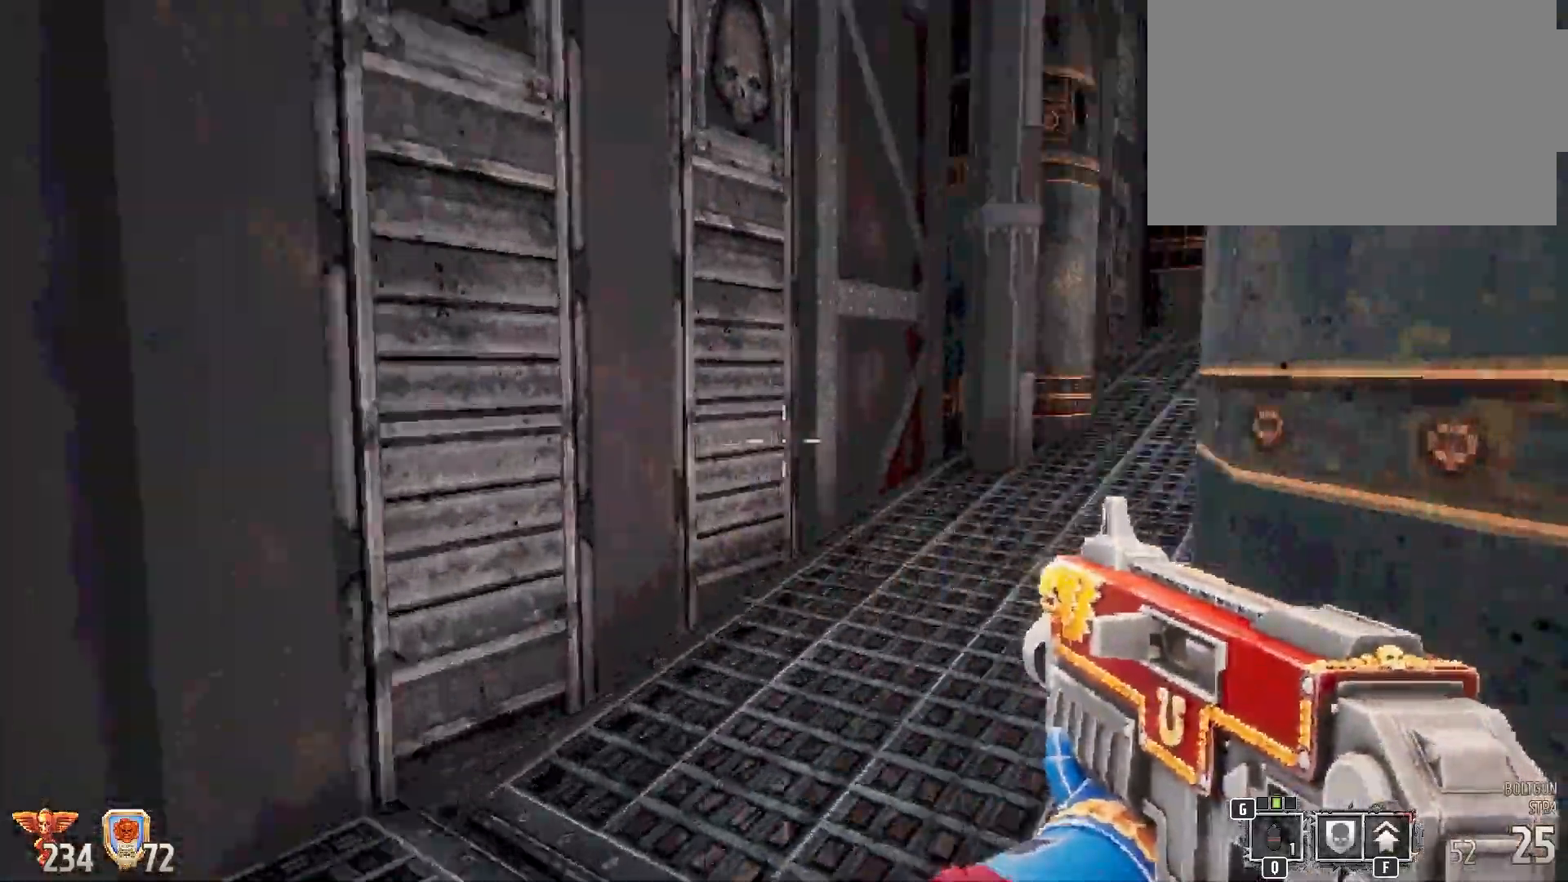
{"keys": ["shift", "w"], "mouse": [], "events": [[33, "a", "up"]]}
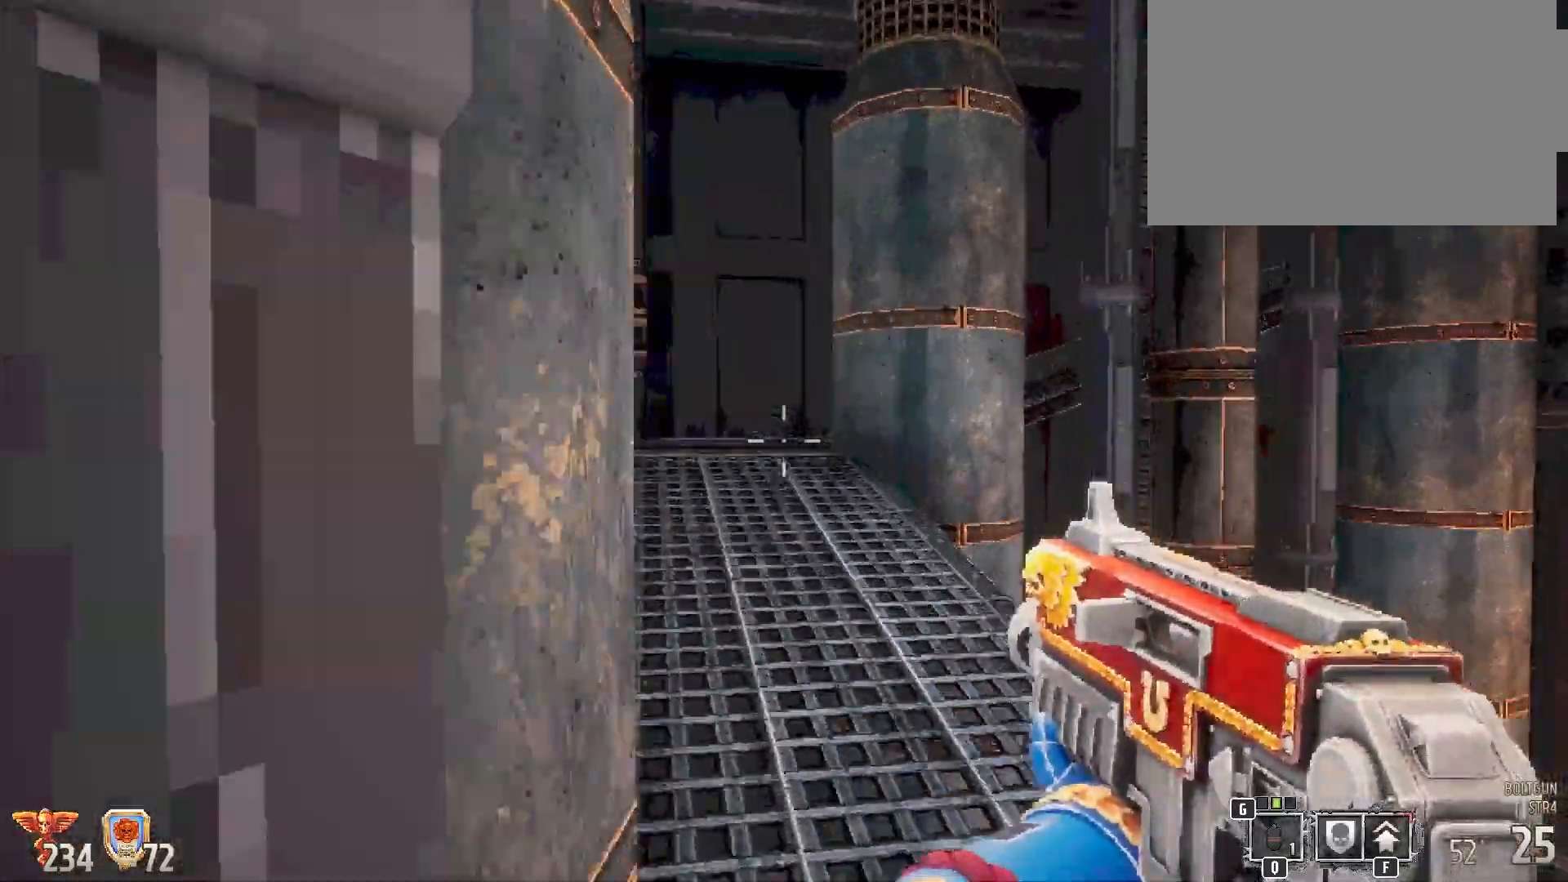
{"keys": ["a", "shift"], "mouse": [], "events": [[267, "w", "up"], [433, "a", "down"]]}